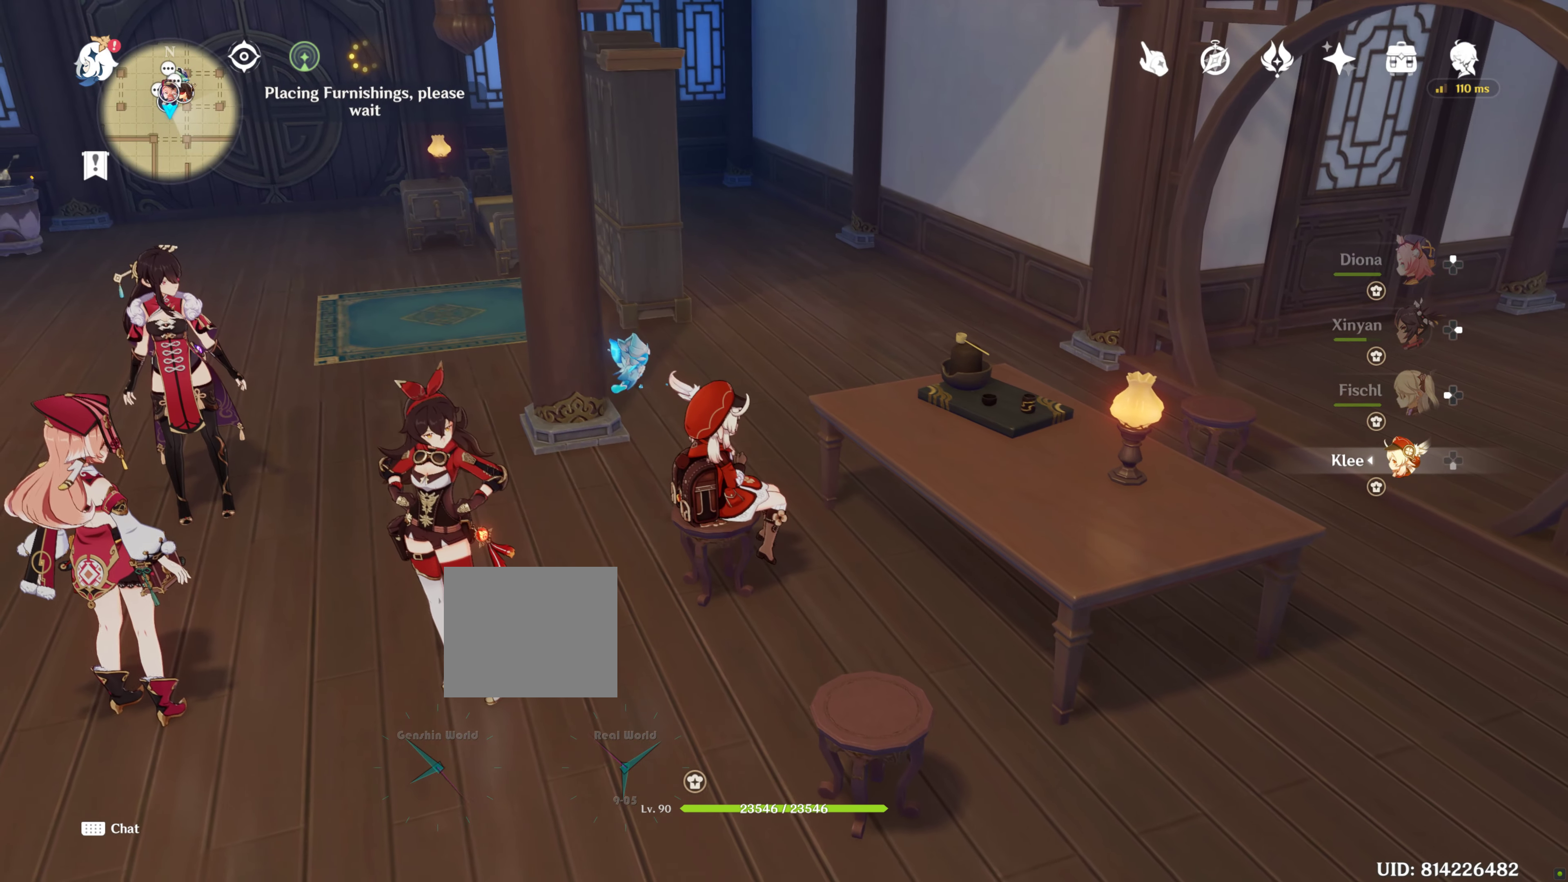
Gameplay with a controller (PlayStation layout); each line is a JSON object with the inputs held at the frame after it. "events" lists button and stick changes between this image and that frame as [ms after this image, input, new state], when the widget could be followed in between. Not read: L3 R3.
{"buttons": [], "left_stick": "center", "right_stick": "center", "events": [[100, "right_stick", "up-left"], [317, "right_stick", "center"]]}
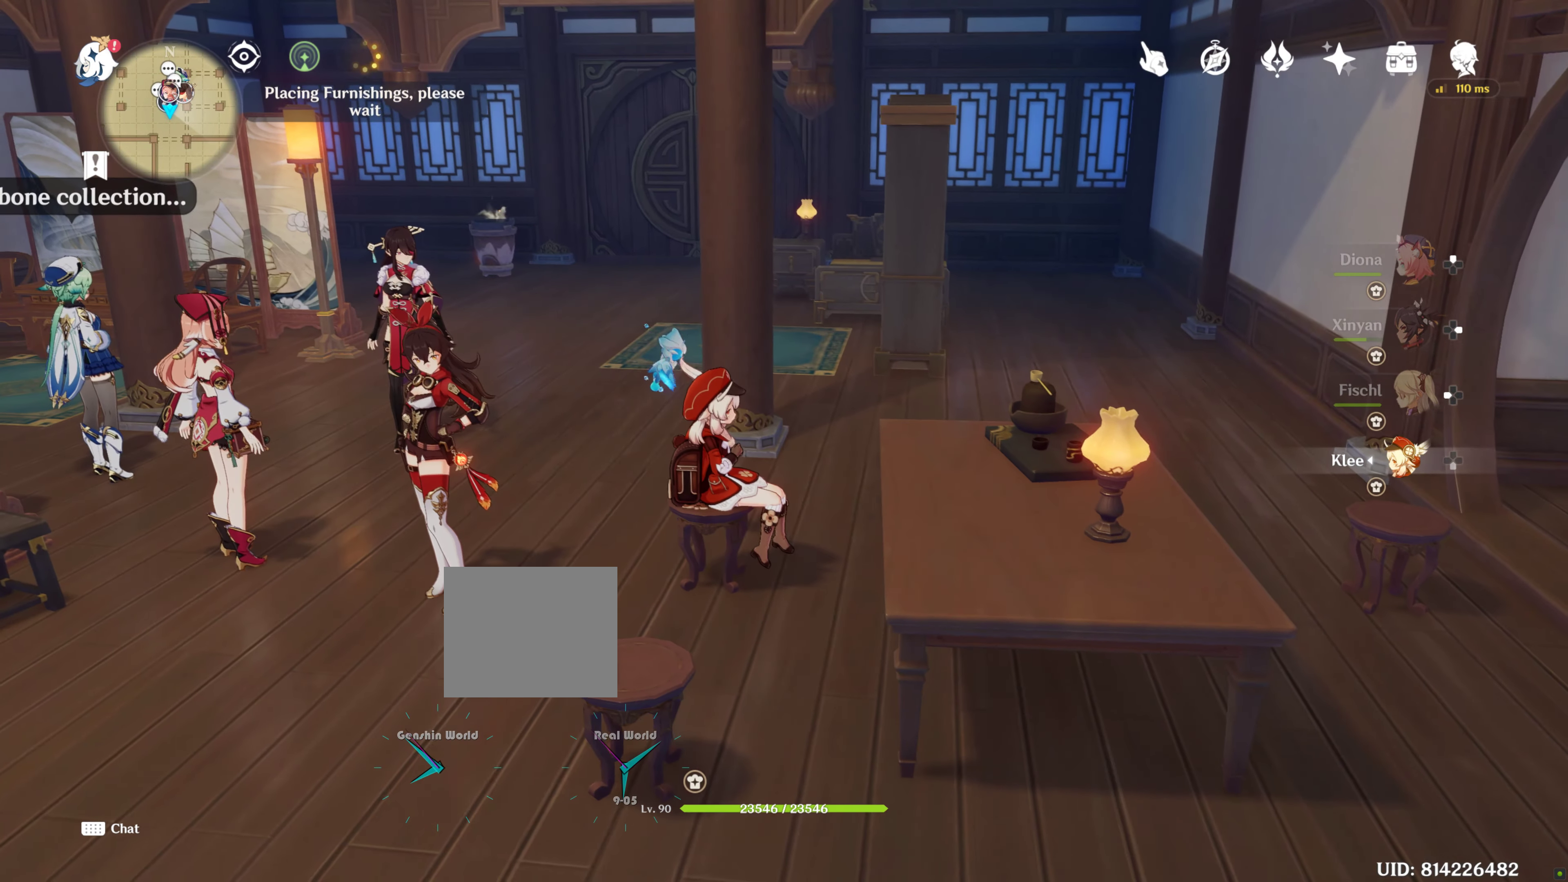
{"buttons": [], "left_stick": "center", "right_stick": "center", "events": [[83, "right_stick", "down-right"], [467, "right_stick", "center"]]}
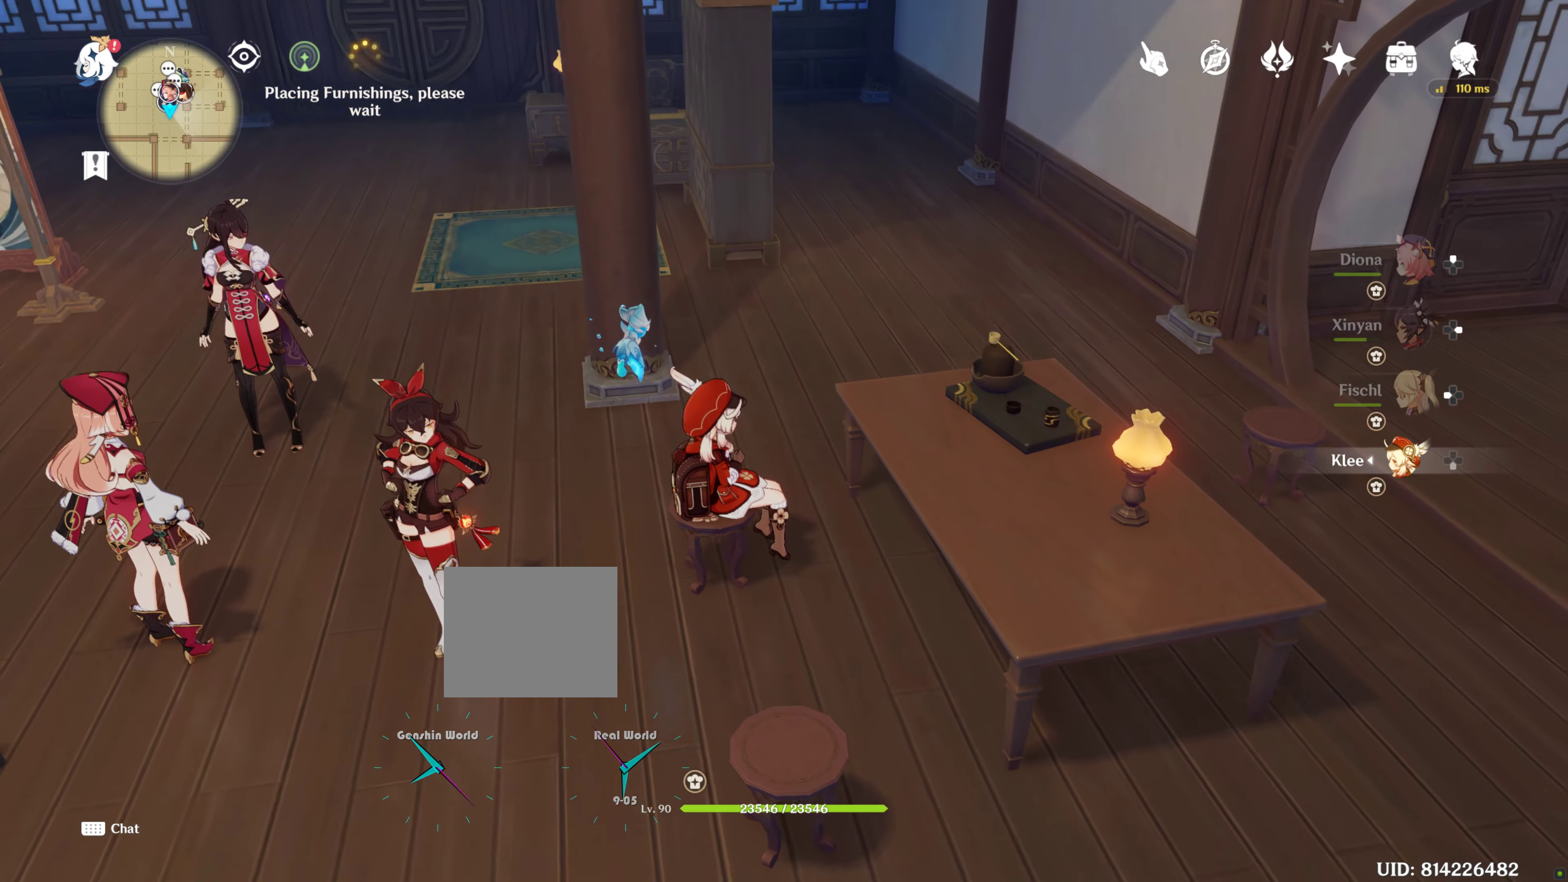
{"buttons": [], "left_stick": "center", "right_stick": "left", "events": [[500, "right_stick", "left"]]}
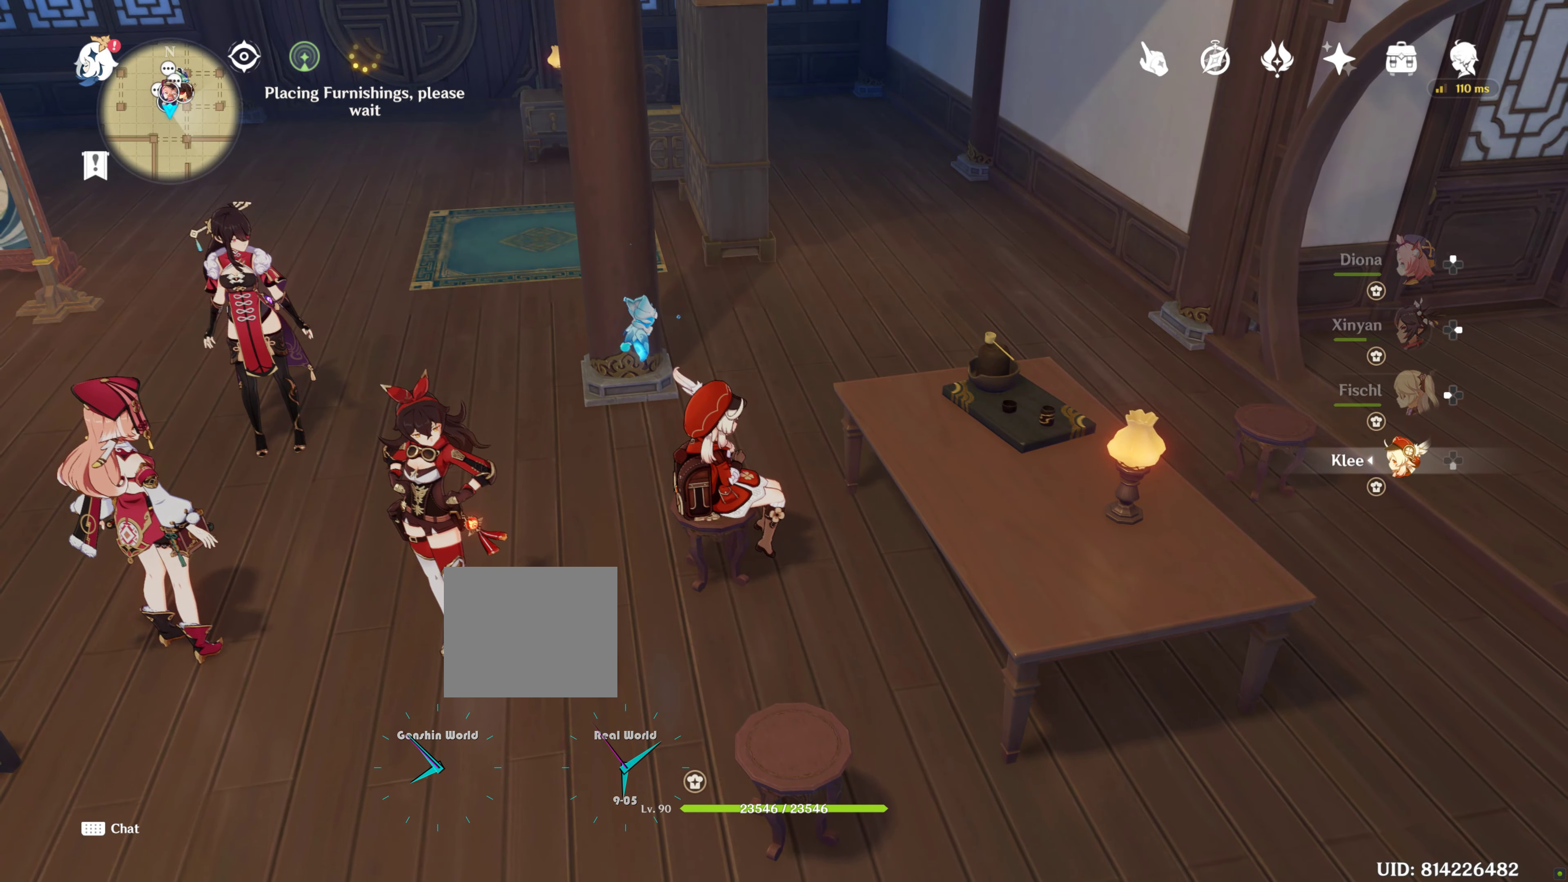
{"buttons": [], "left_stick": "center", "right_stick": "up-left", "events": [[183, "right_stick", "up-left"], [217, "L2", "down"], [233, "L2", "up"]]}
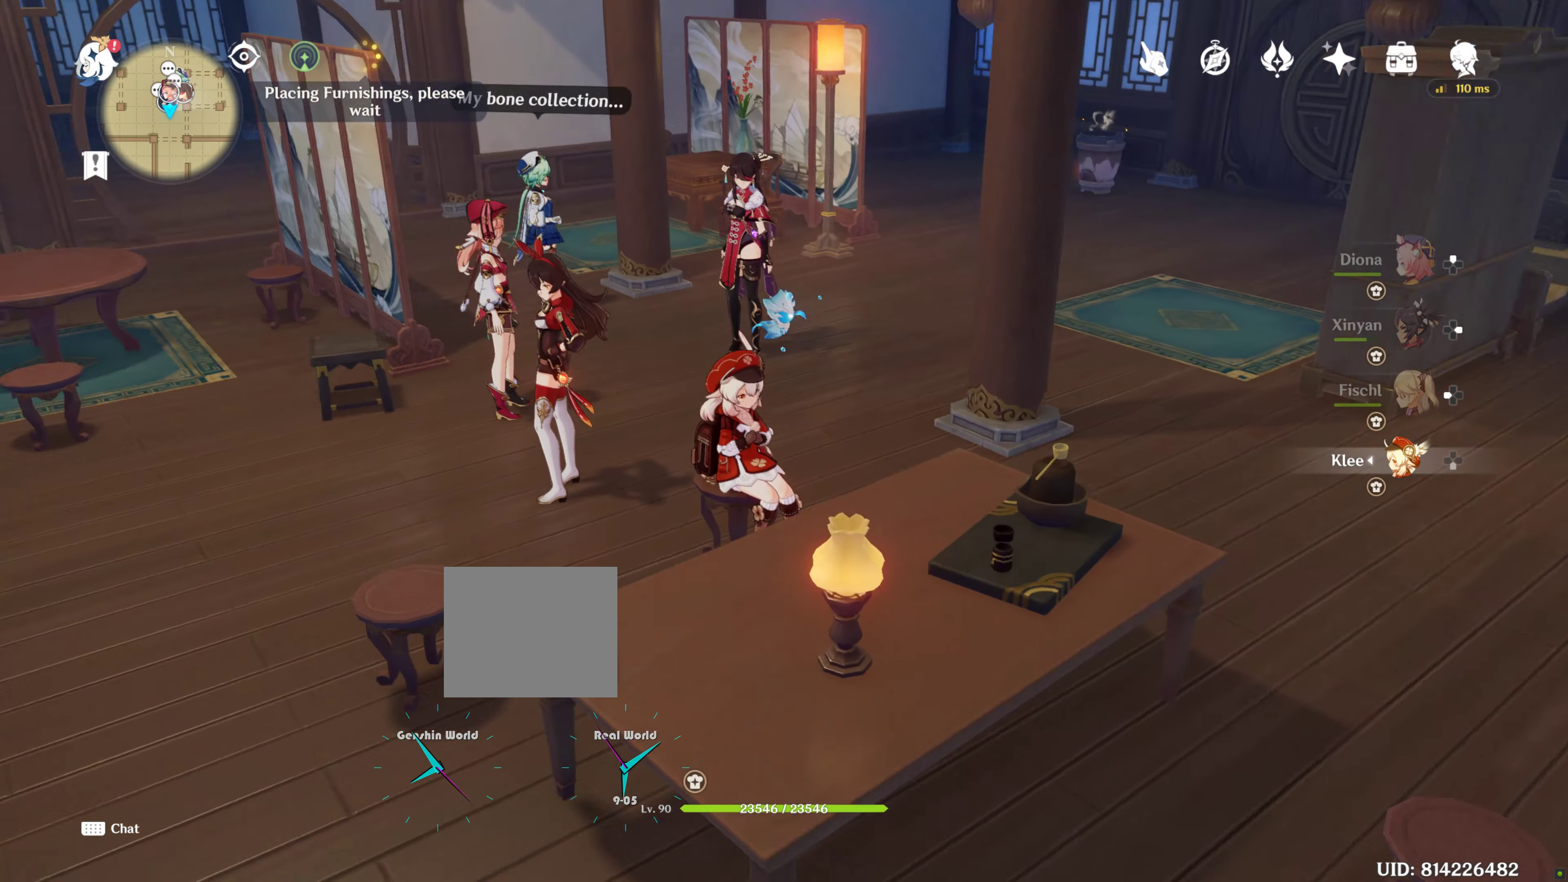
{"buttons": [], "left_stick": "center", "right_stick": "up", "events": [[217, "right_stick", "center"], [367, "right_stick", "up"]]}
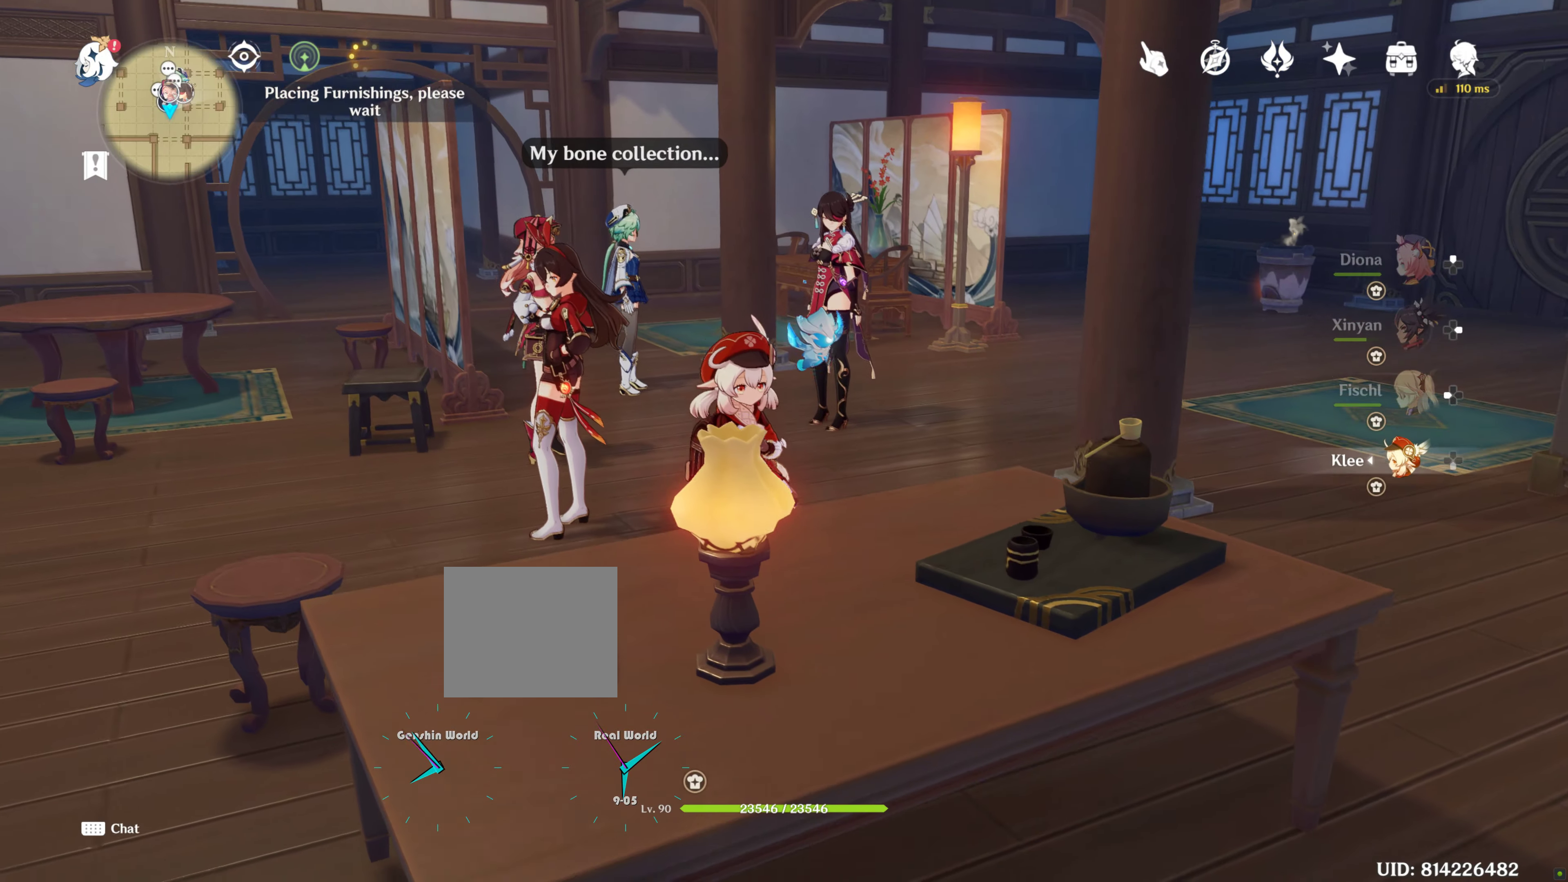
{"buttons": [], "left_stick": "center", "right_stick": "left", "events": [[50, "right_stick", "up-left"], [150, "right_stick", "center"], [450, "right_stick", "left"]]}
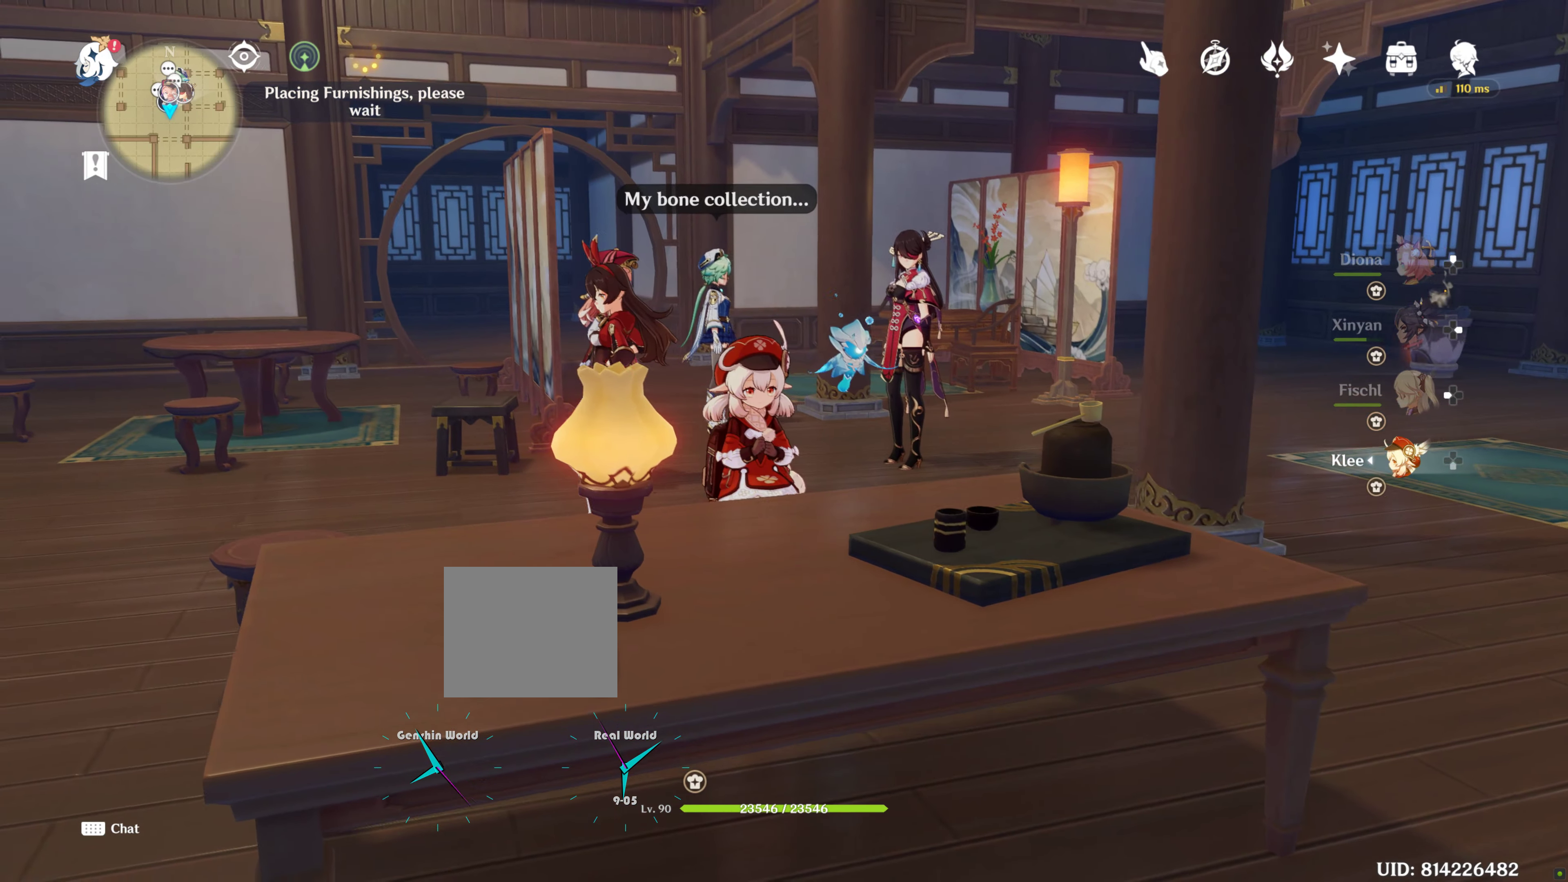
{"buttons": [], "left_stick": "center", "right_stick": "center", "events": [[167, "right_stick", "center"]]}
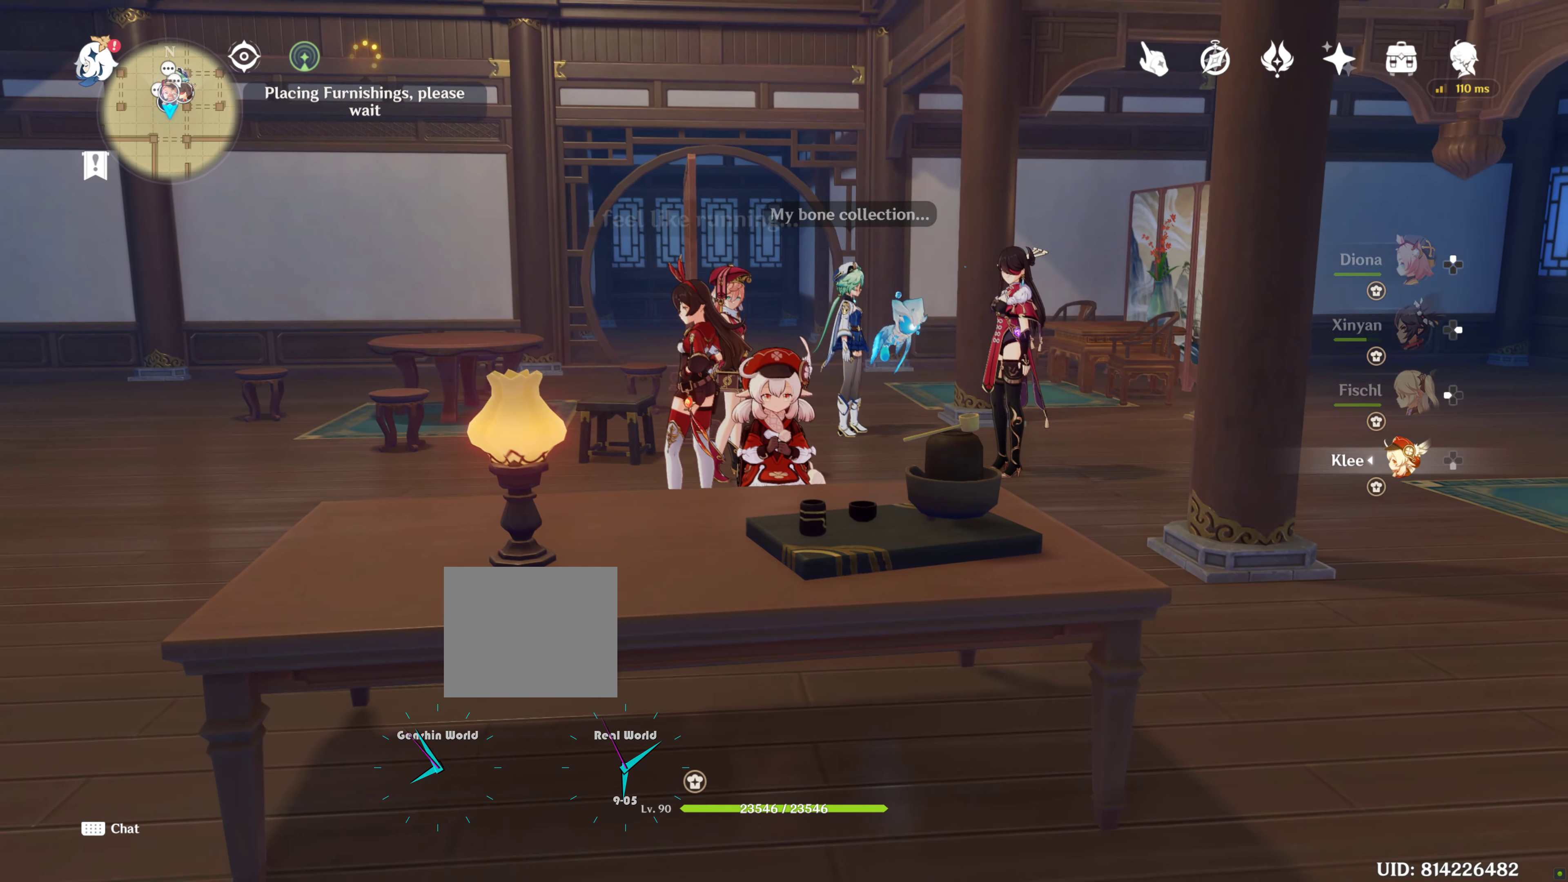
{"buttons": [], "left_stick": "center", "right_stick": "center", "events": []}
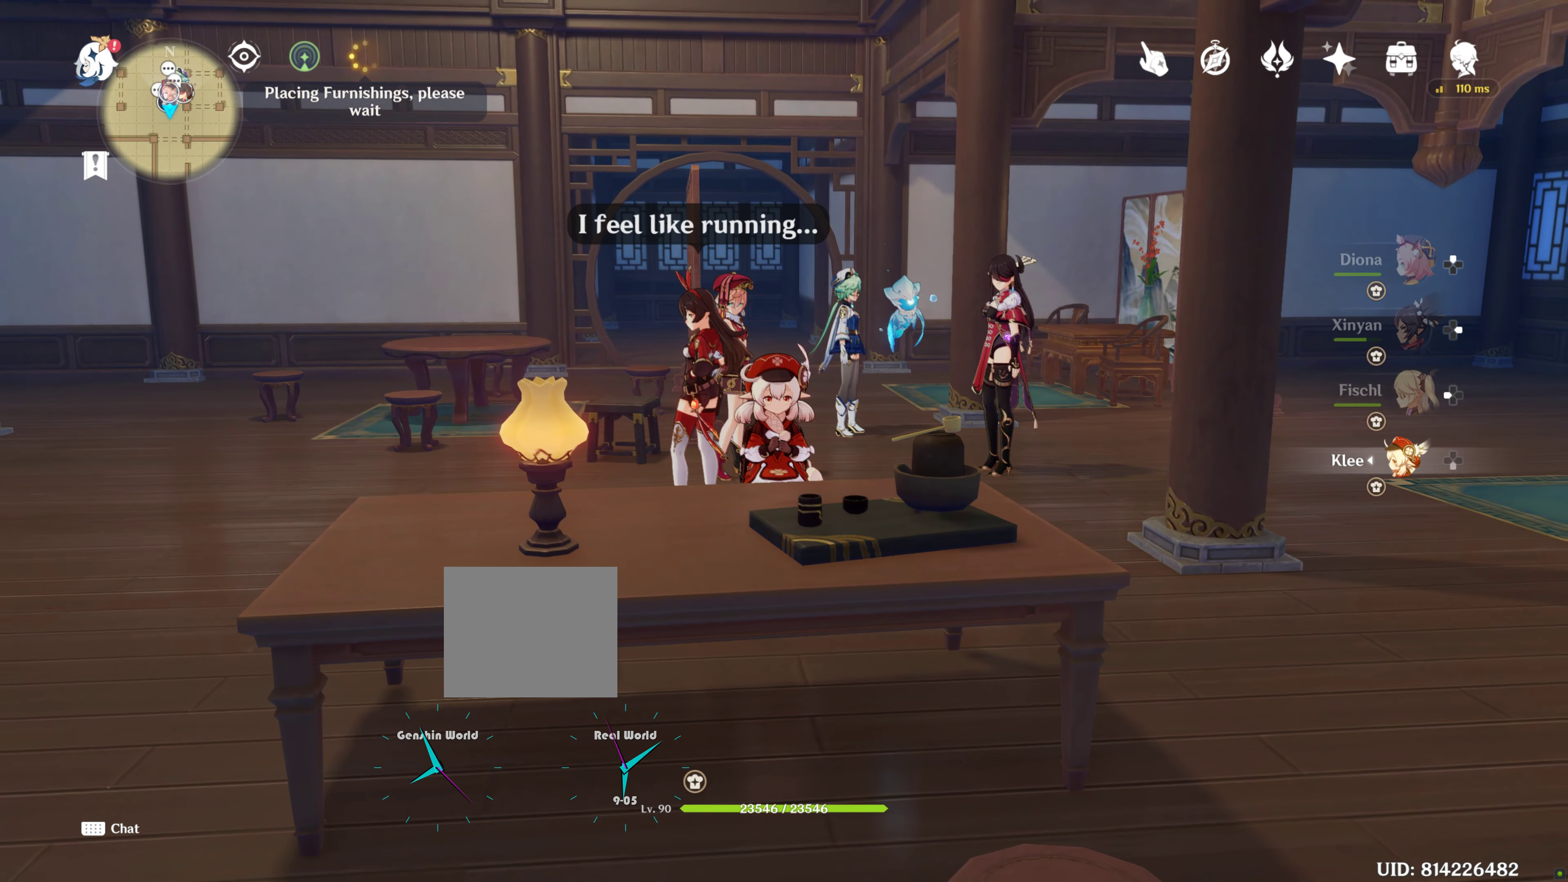
{"buttons": [], "left_stick": "center", "right_stick": "center", "events": []}
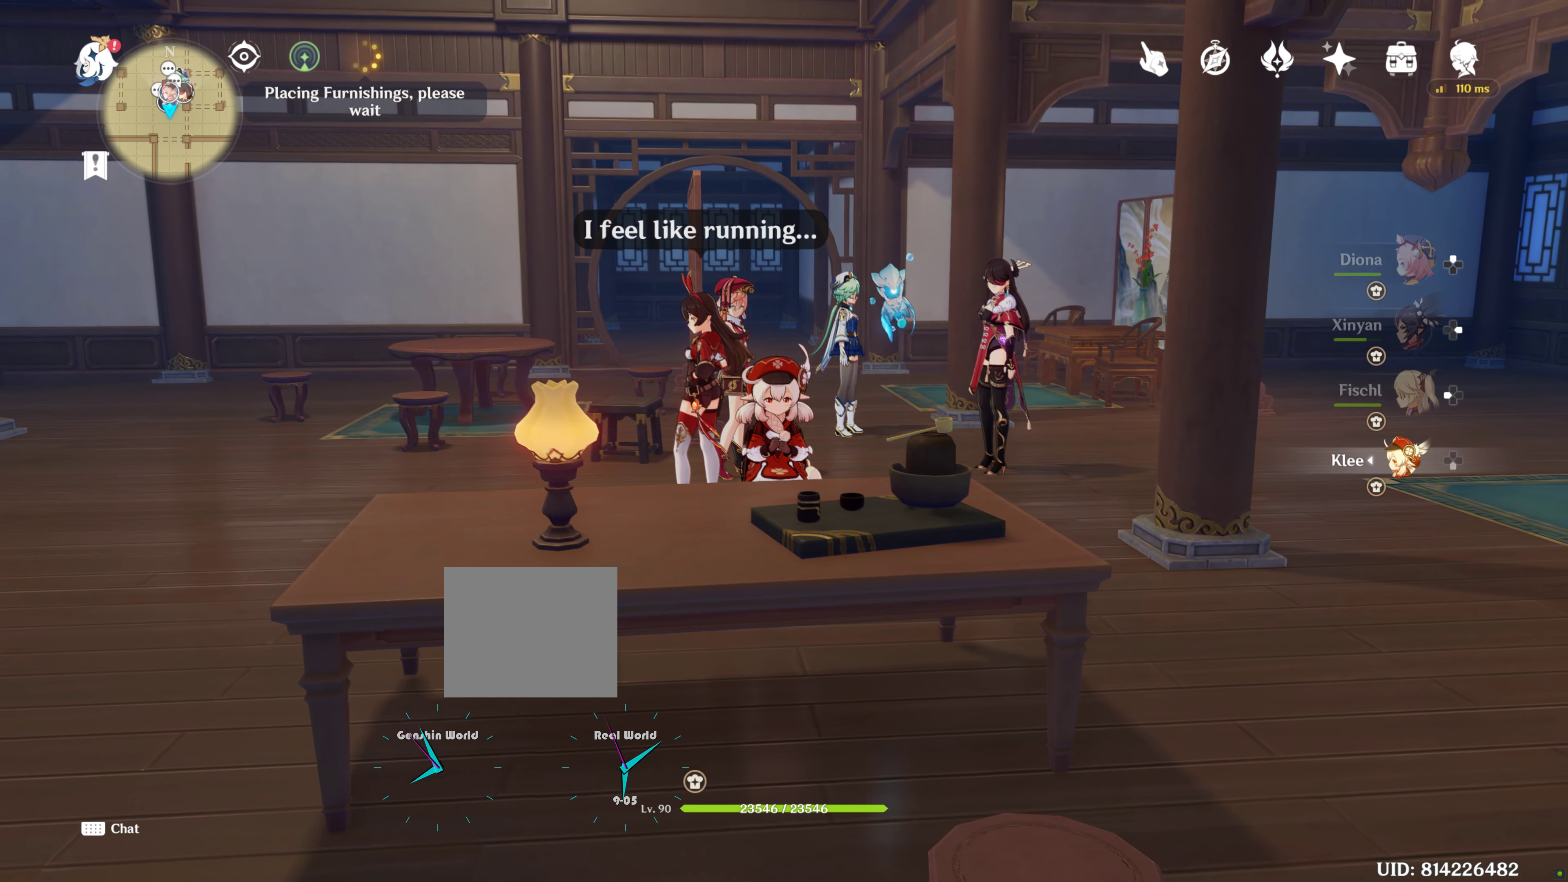
{"buttons": [], "left_stick": "center", "right_stick": "center", "events": []}
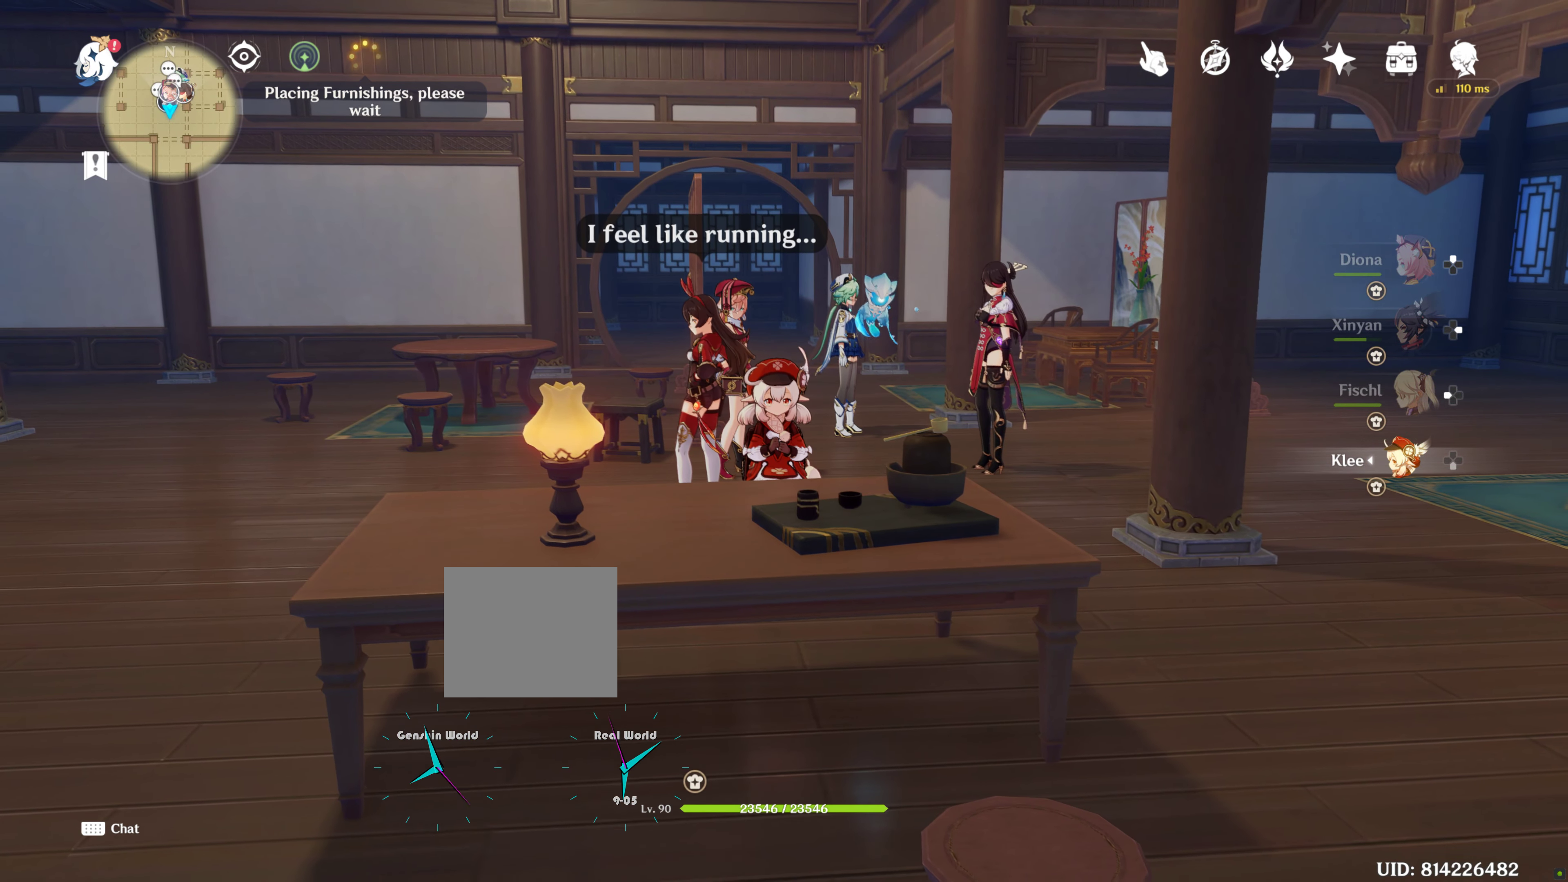
{"buttons": [], "left_stick": "center", "right_stick": "center", "events": [[134, "right_stick", "down-left"], [400, "right_stick", "center"]]}
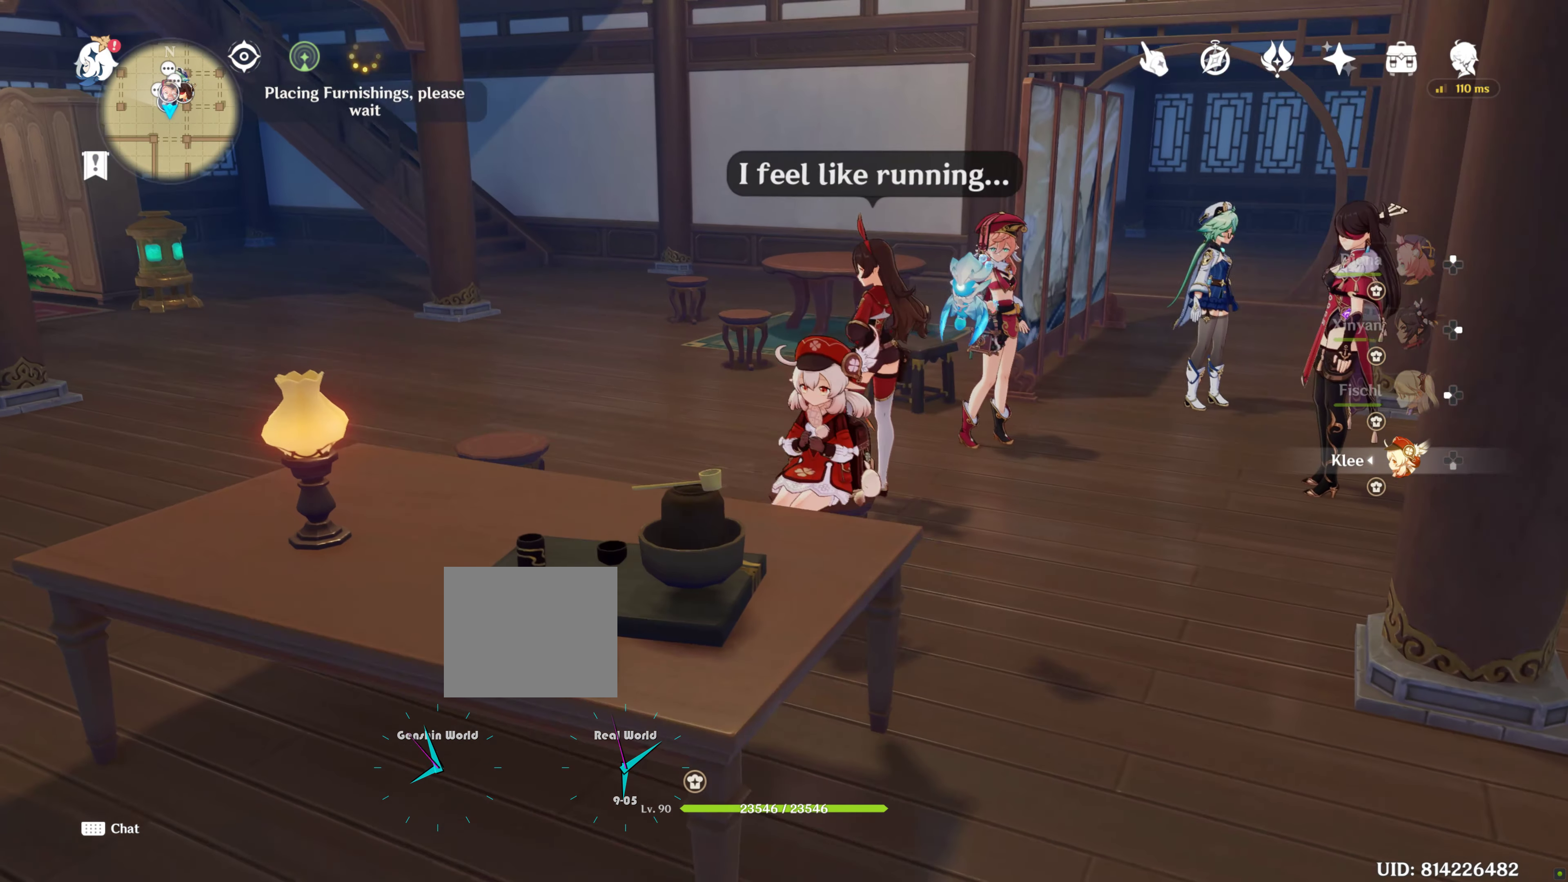
{"buttons": [], "left_stick": "center", "right_stick": "down-left", "events": [[184, "right_stick", "down-left"]]}
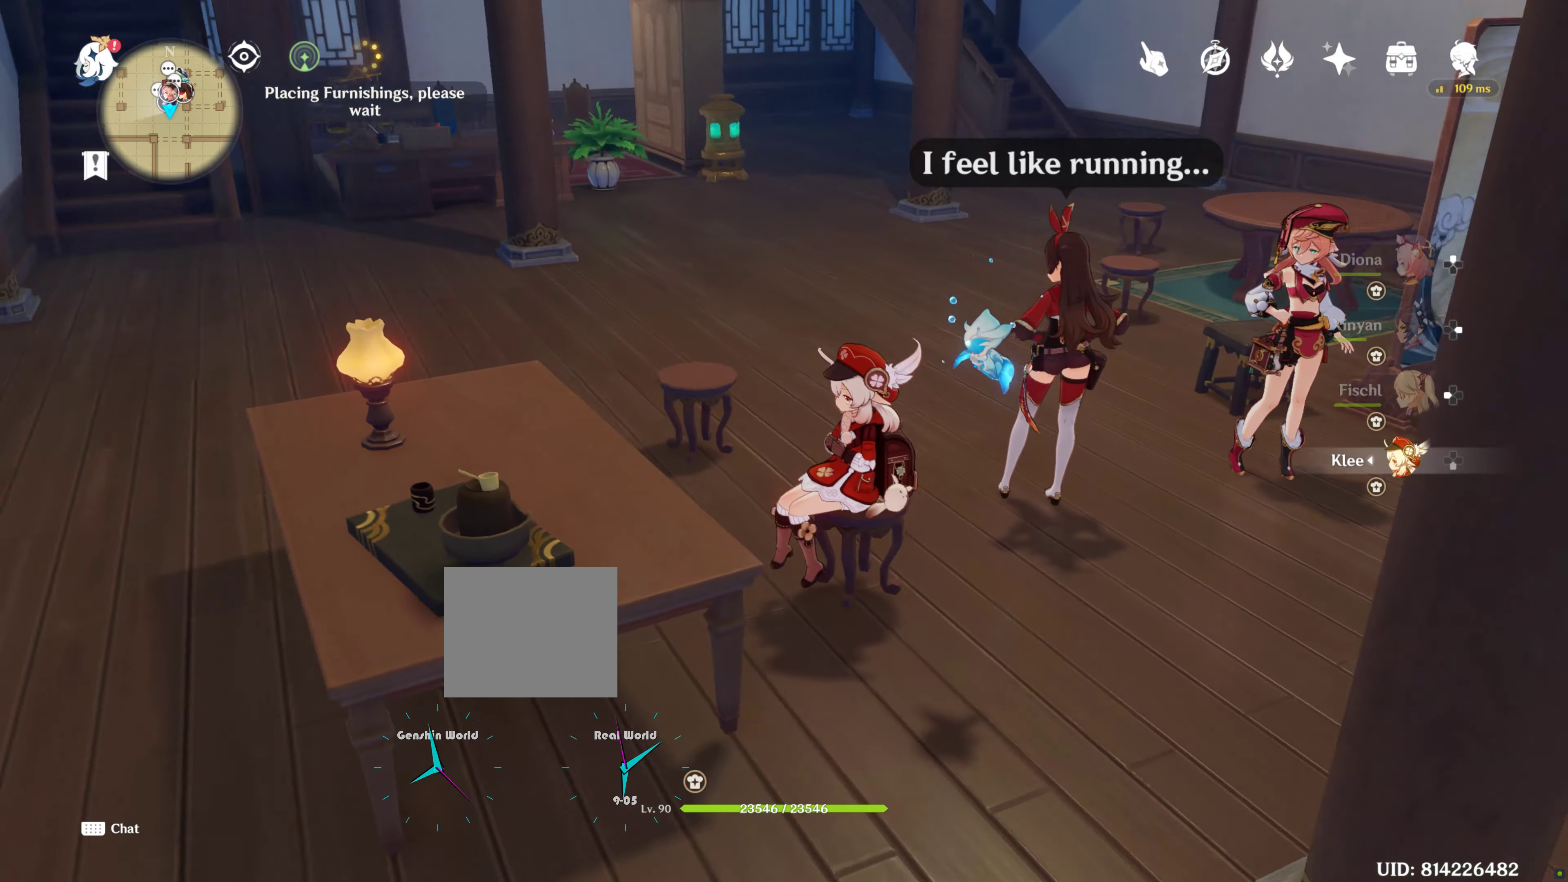
{"buttons": [], "left_stick": "center", "right_stick": "down-left", "events": [[50, "right_stick", "center"], [334, "right_stick", "left"], [417, "right_stick", "down-left"]]}
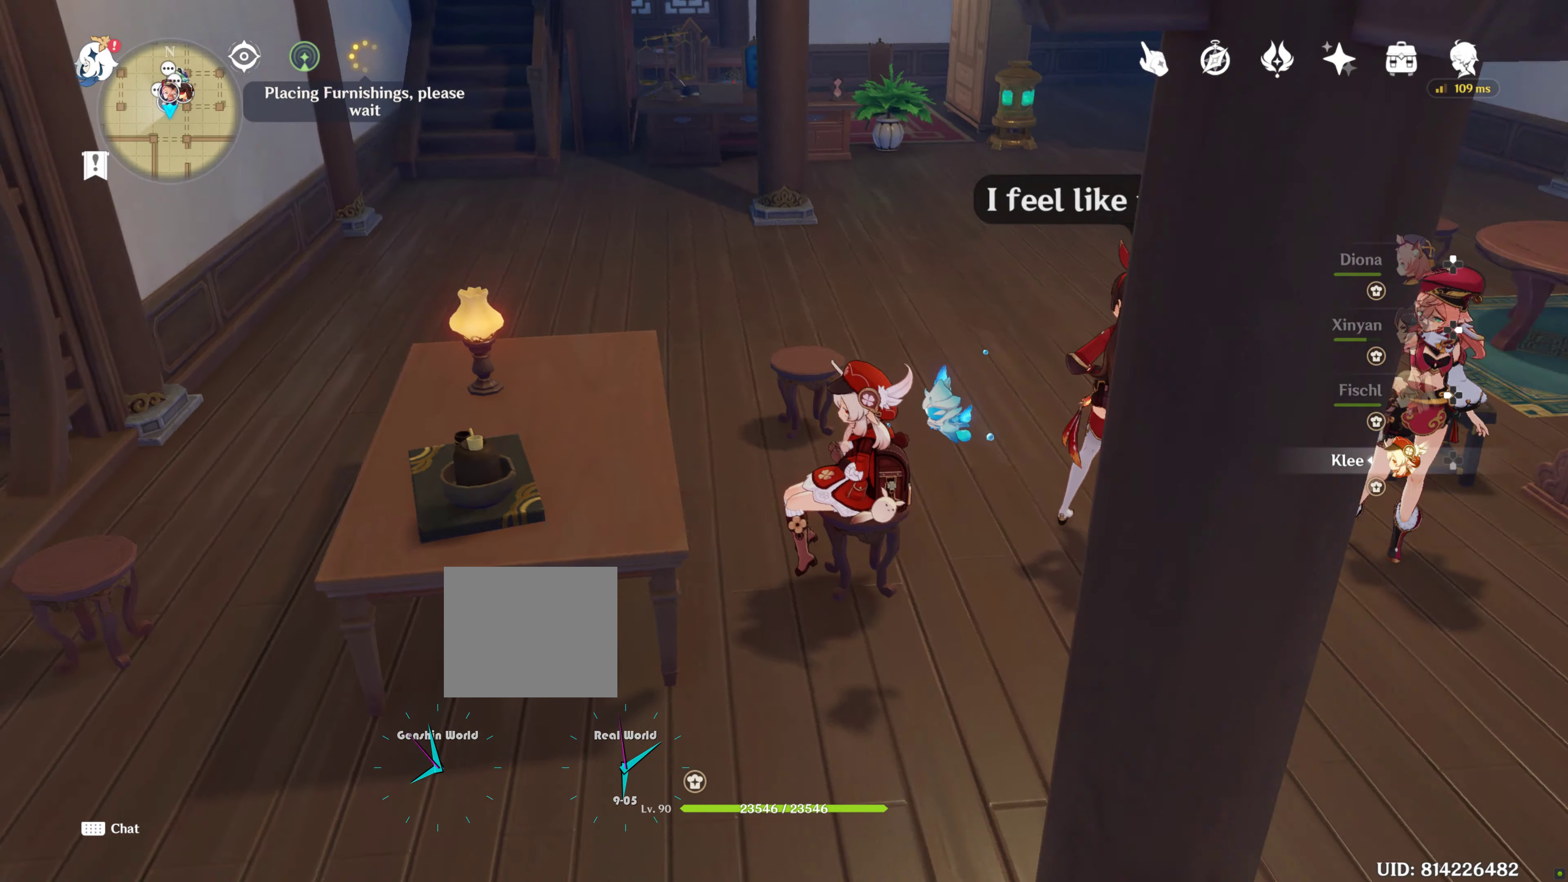
{"buttons": [], "left_stick": "center", "right_stick": "center", "events": [[500, "right_stick", "center"]]}
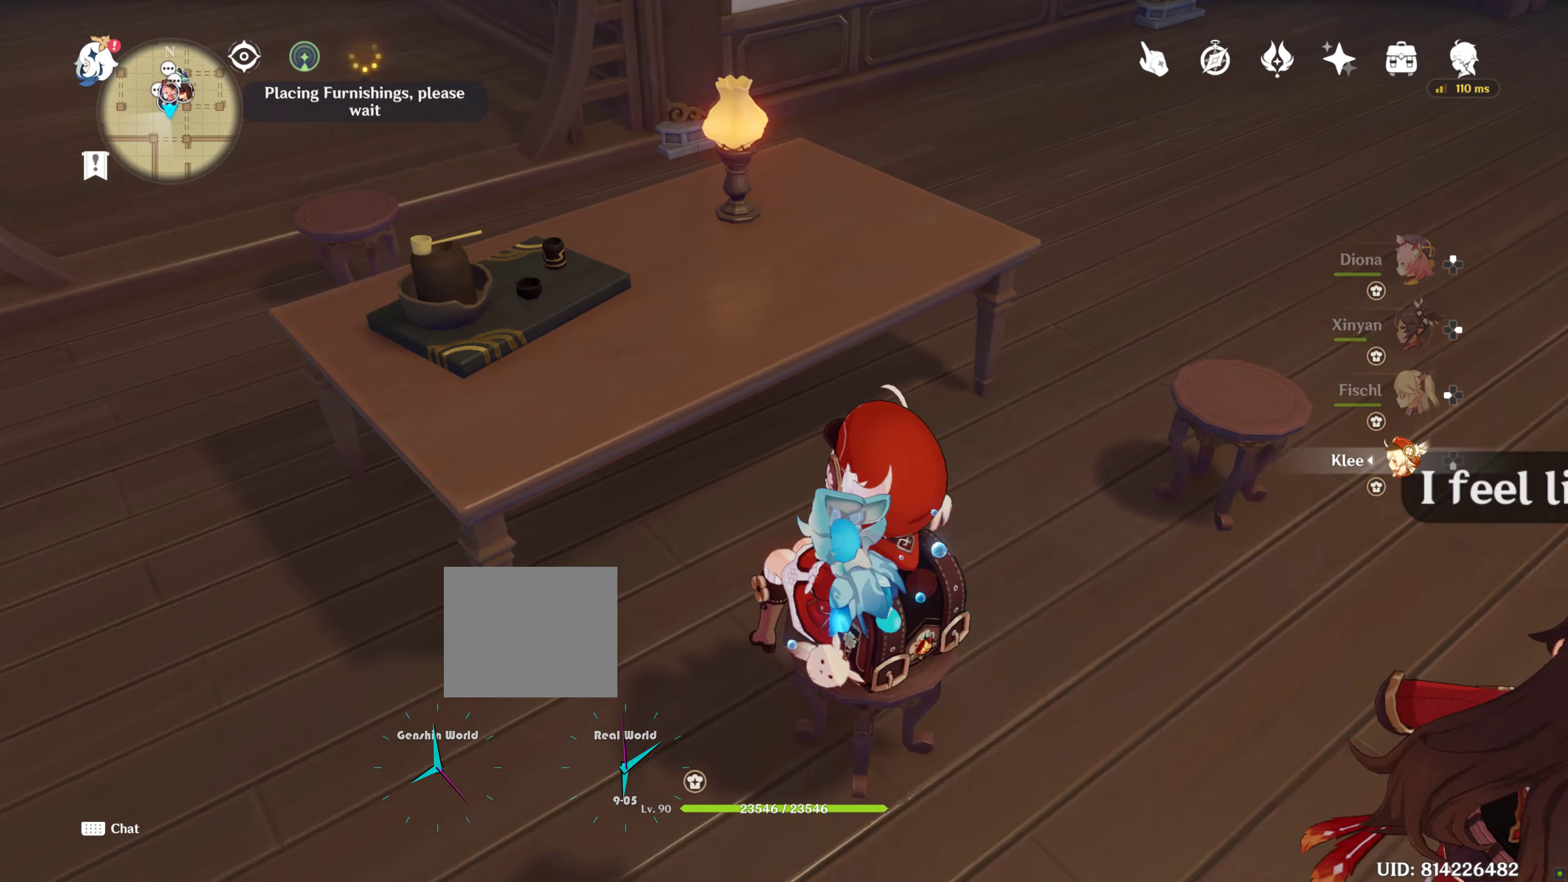
{"buttons": [], "left_stick": "center", "right_stick": "center", "events": []}
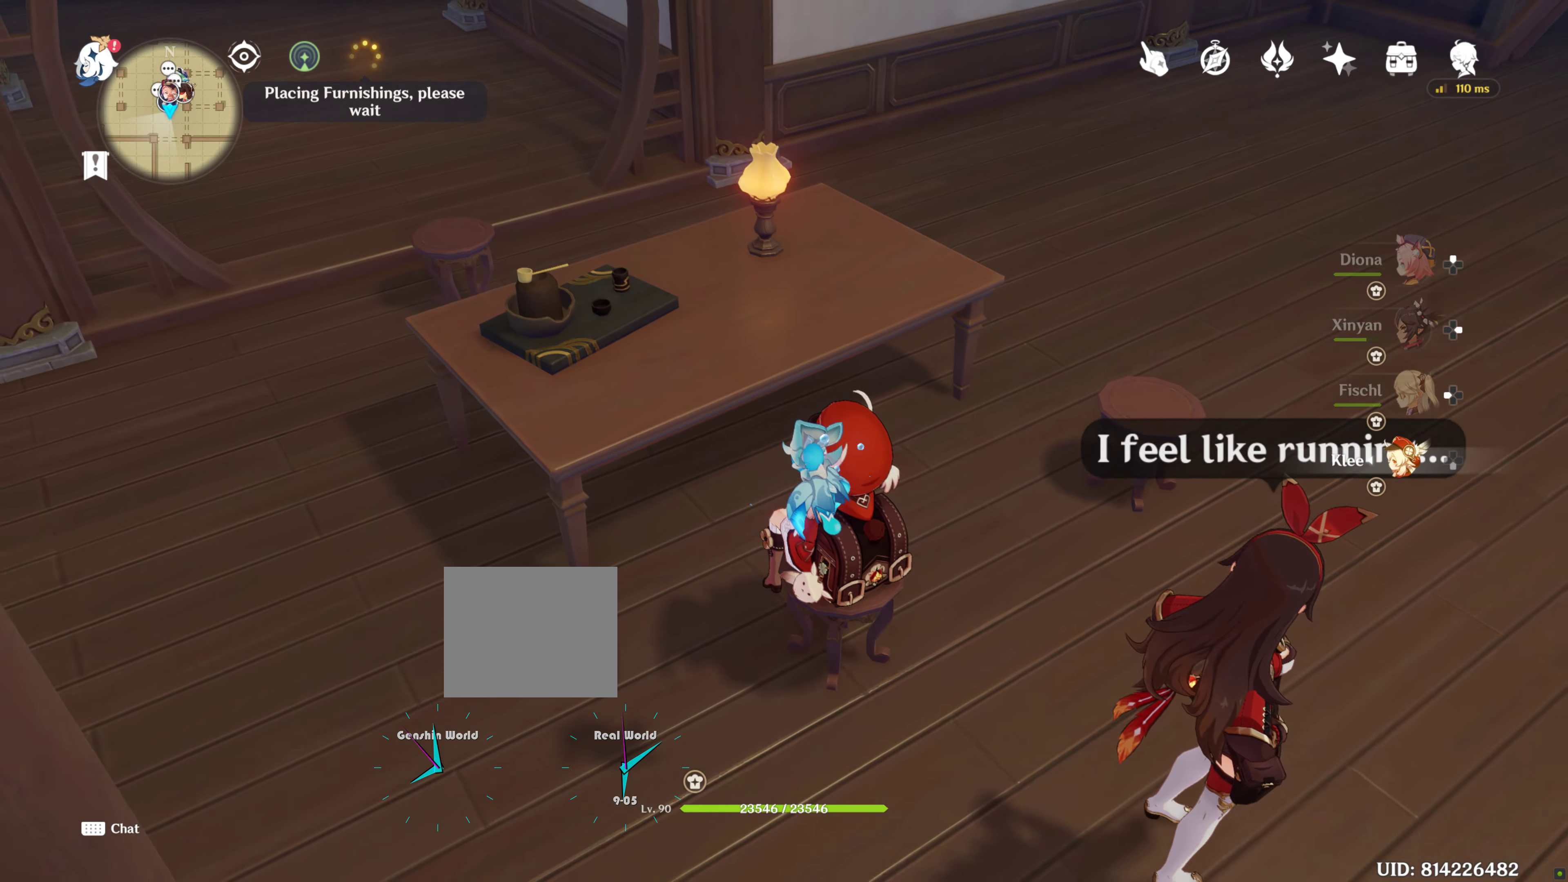
{"buttons": [], "left_stick": "center", "right_stick": "left", "events": [[450, "right_stick", "left"]]}
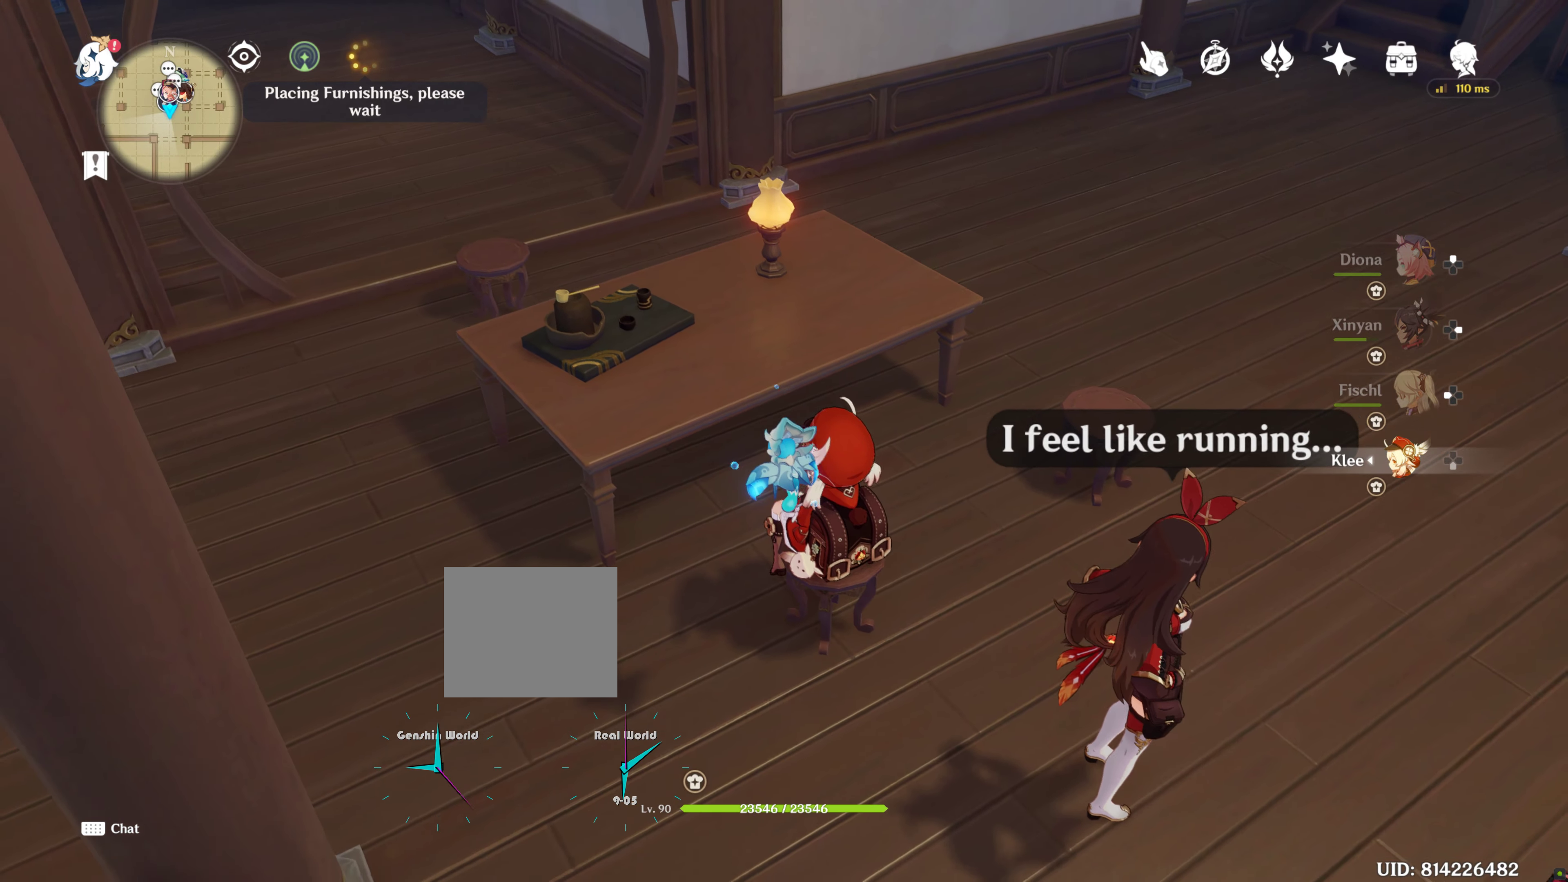
{"buttons": [], "left_stick": "center", "right_stick": "center", "events": [[83, "right_stick", "center"]]}
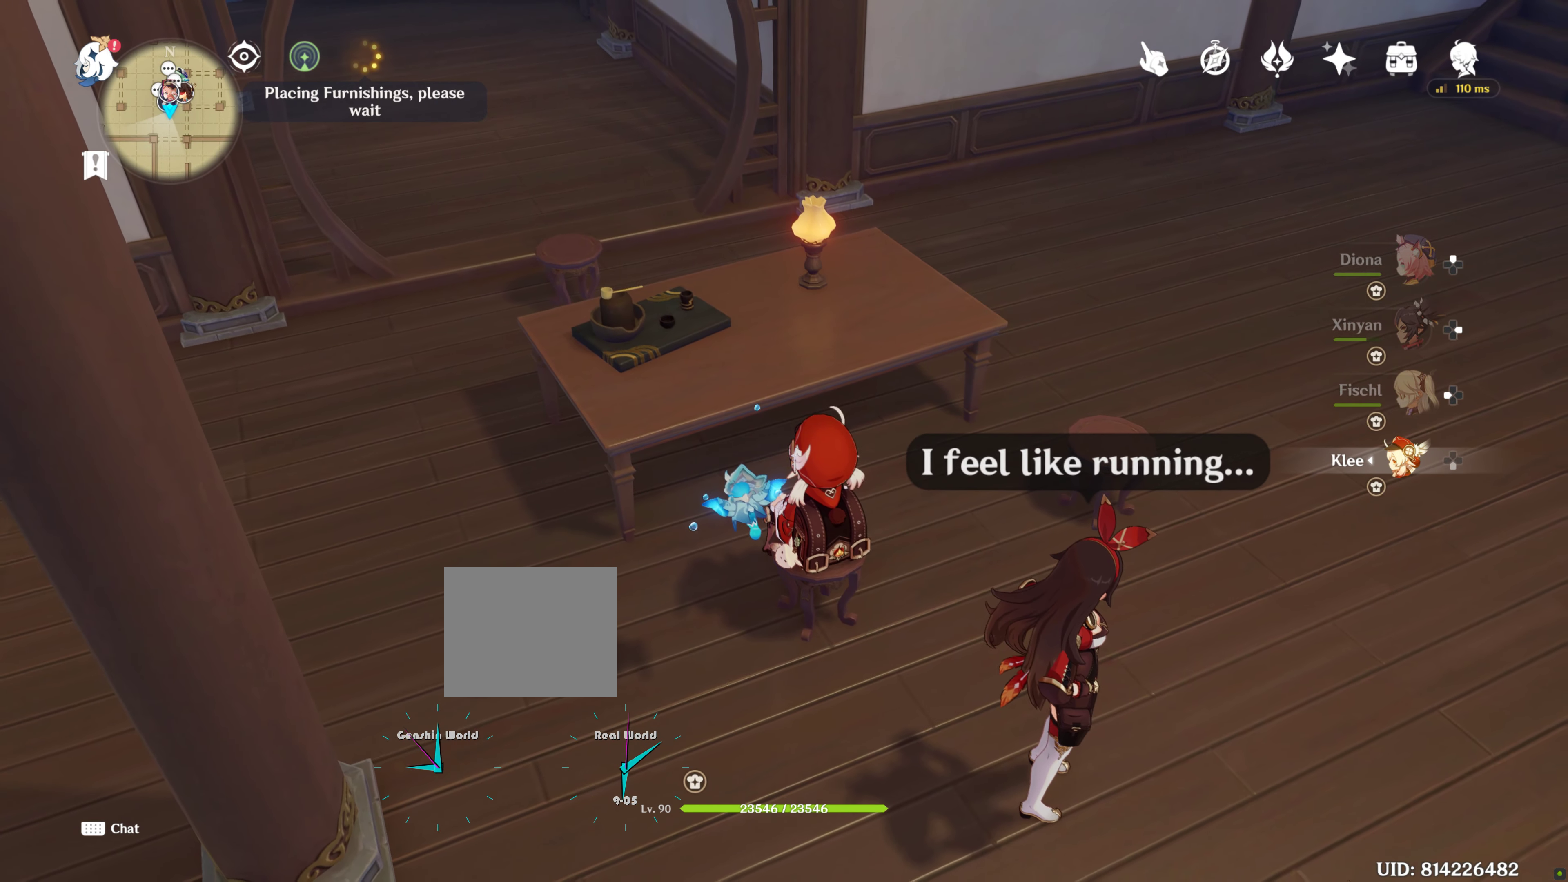
{"buttons": [], "left_stick": "center", "right_stick": "center", "events": []}
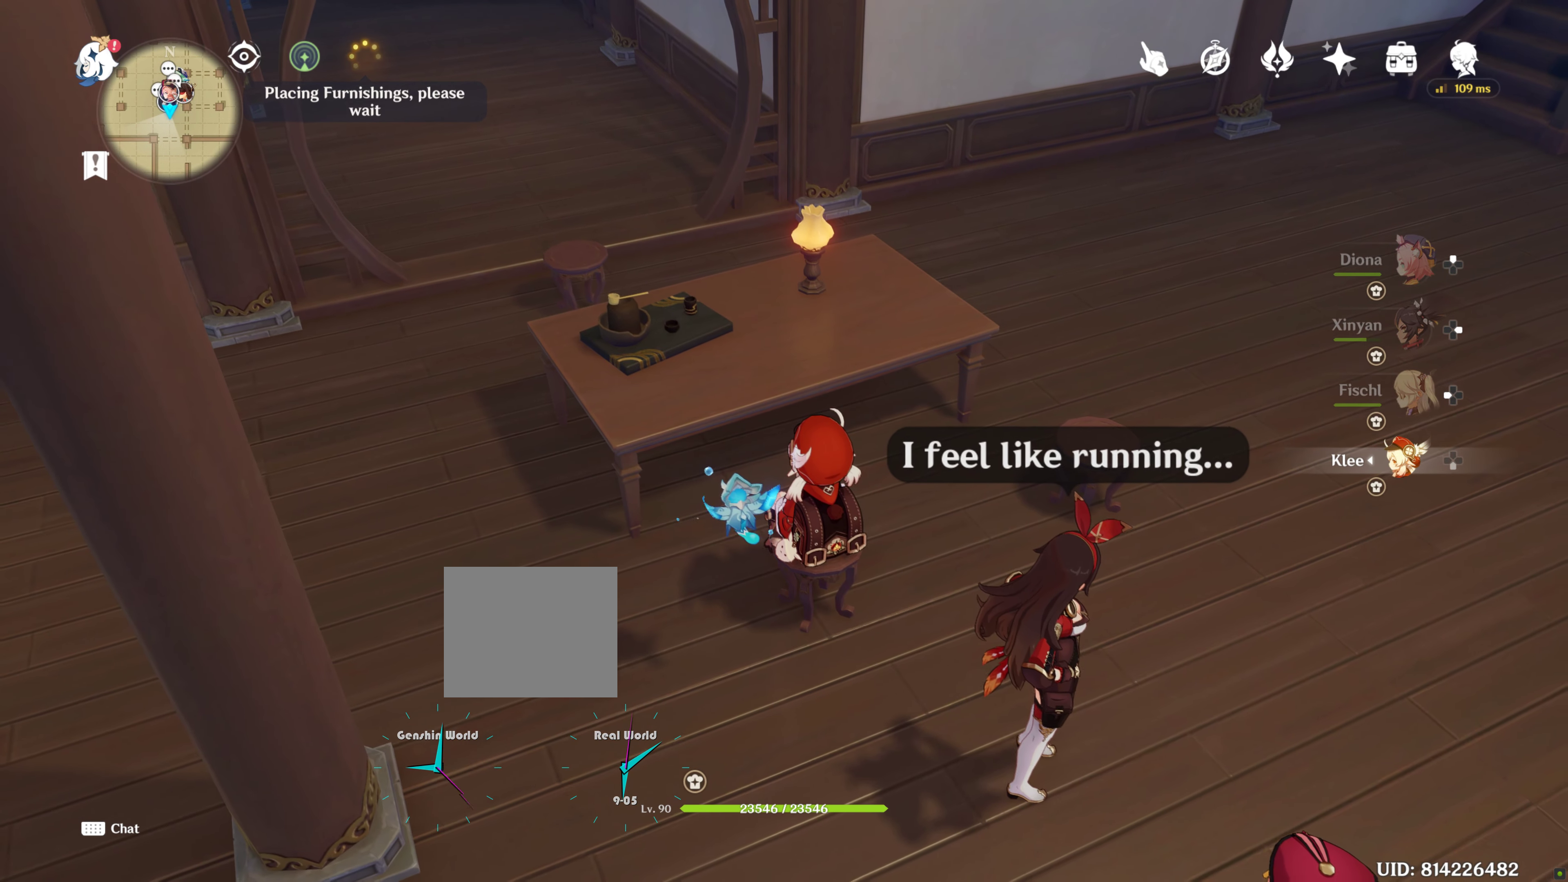
{"buttons": [], "left_stick": "center", "right_stick": "center", "events": []}
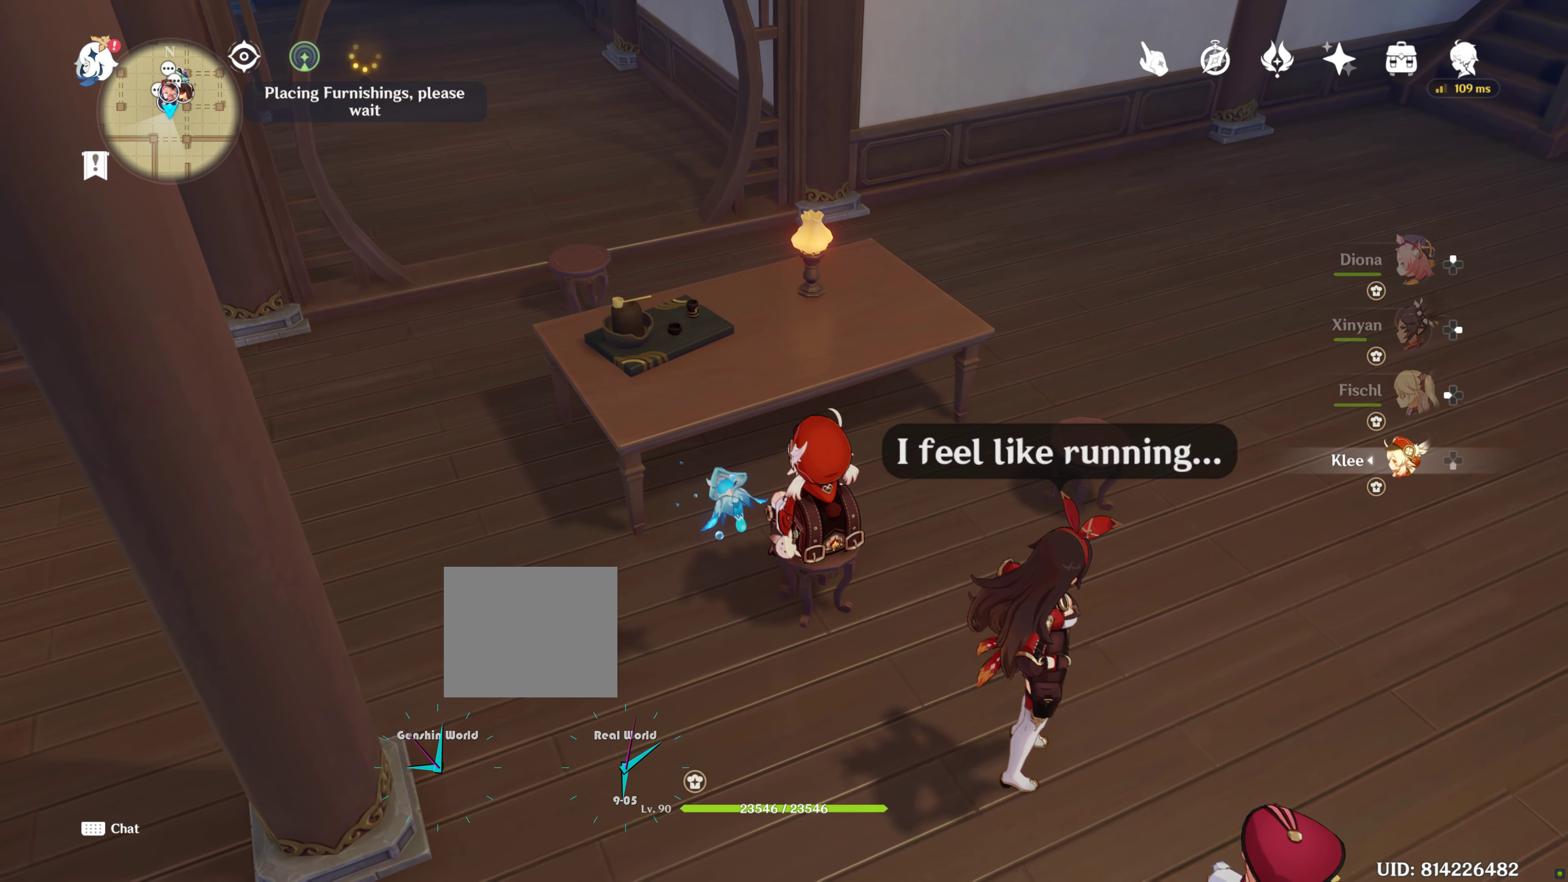
{"buttons": [], "left_stick": "center", "right_stick": "center", "events": []}
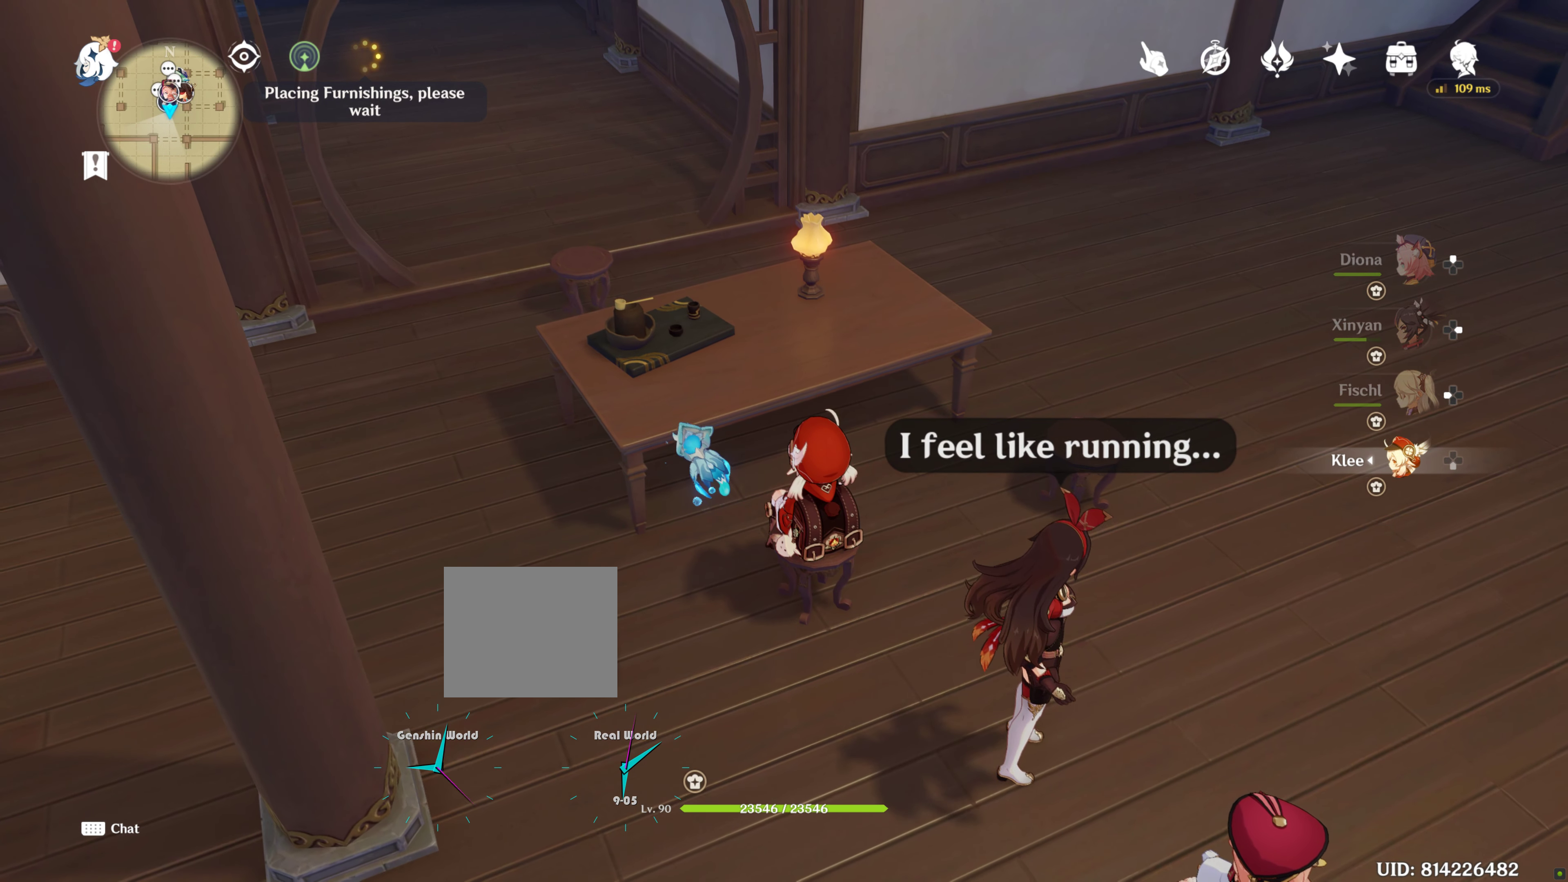
{"buttons": [], "left_stick": "center", "right_stick": "center", "events": []}
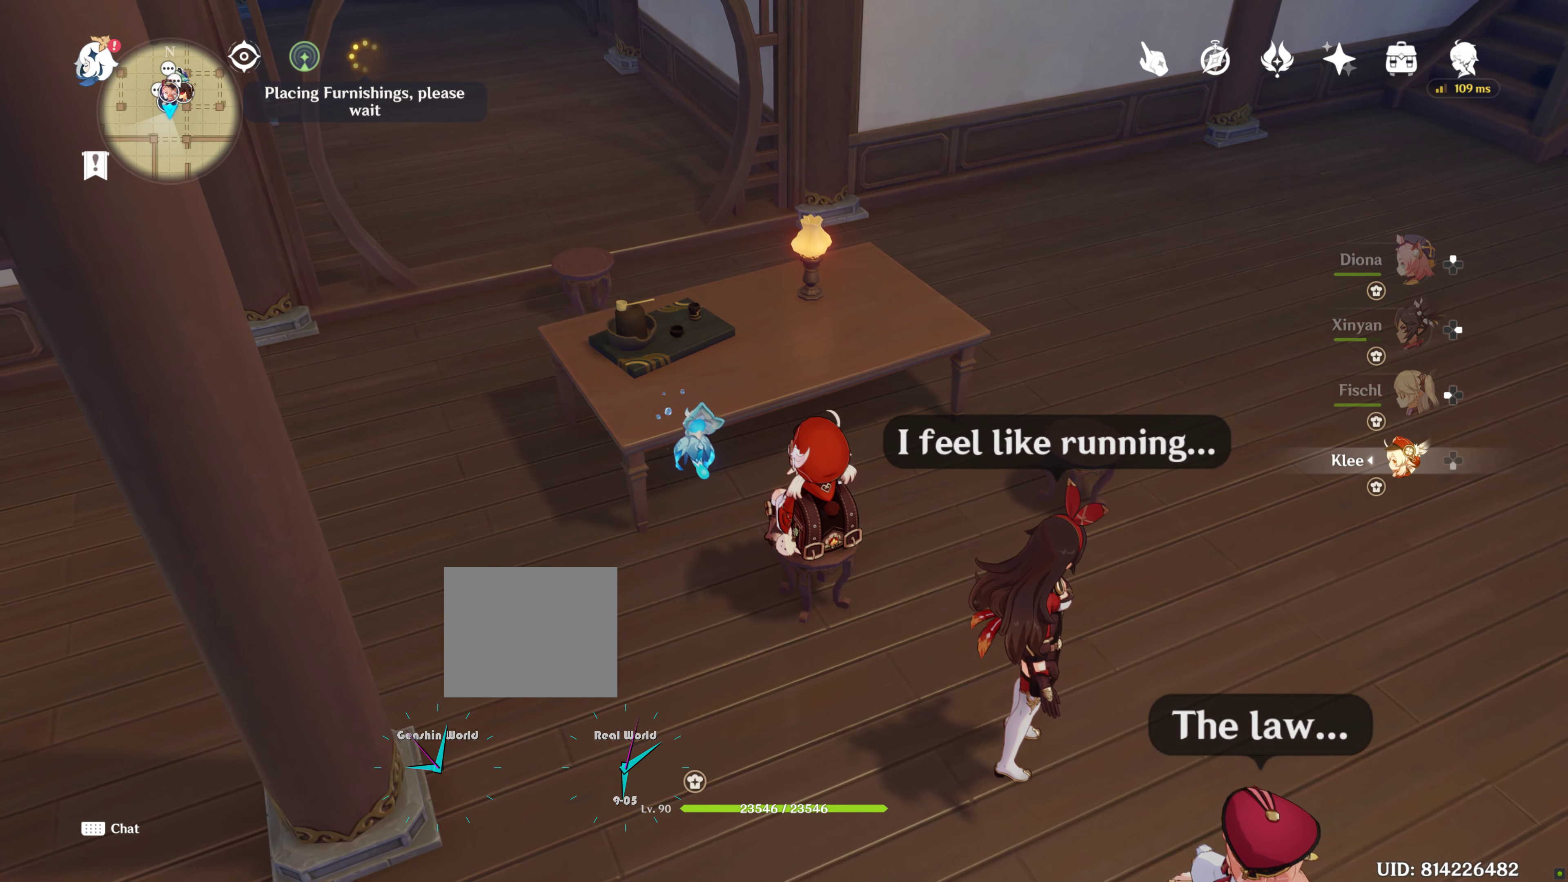
{"buttons": [], "left_stick": "center", "right_stick": "center", "events": []}
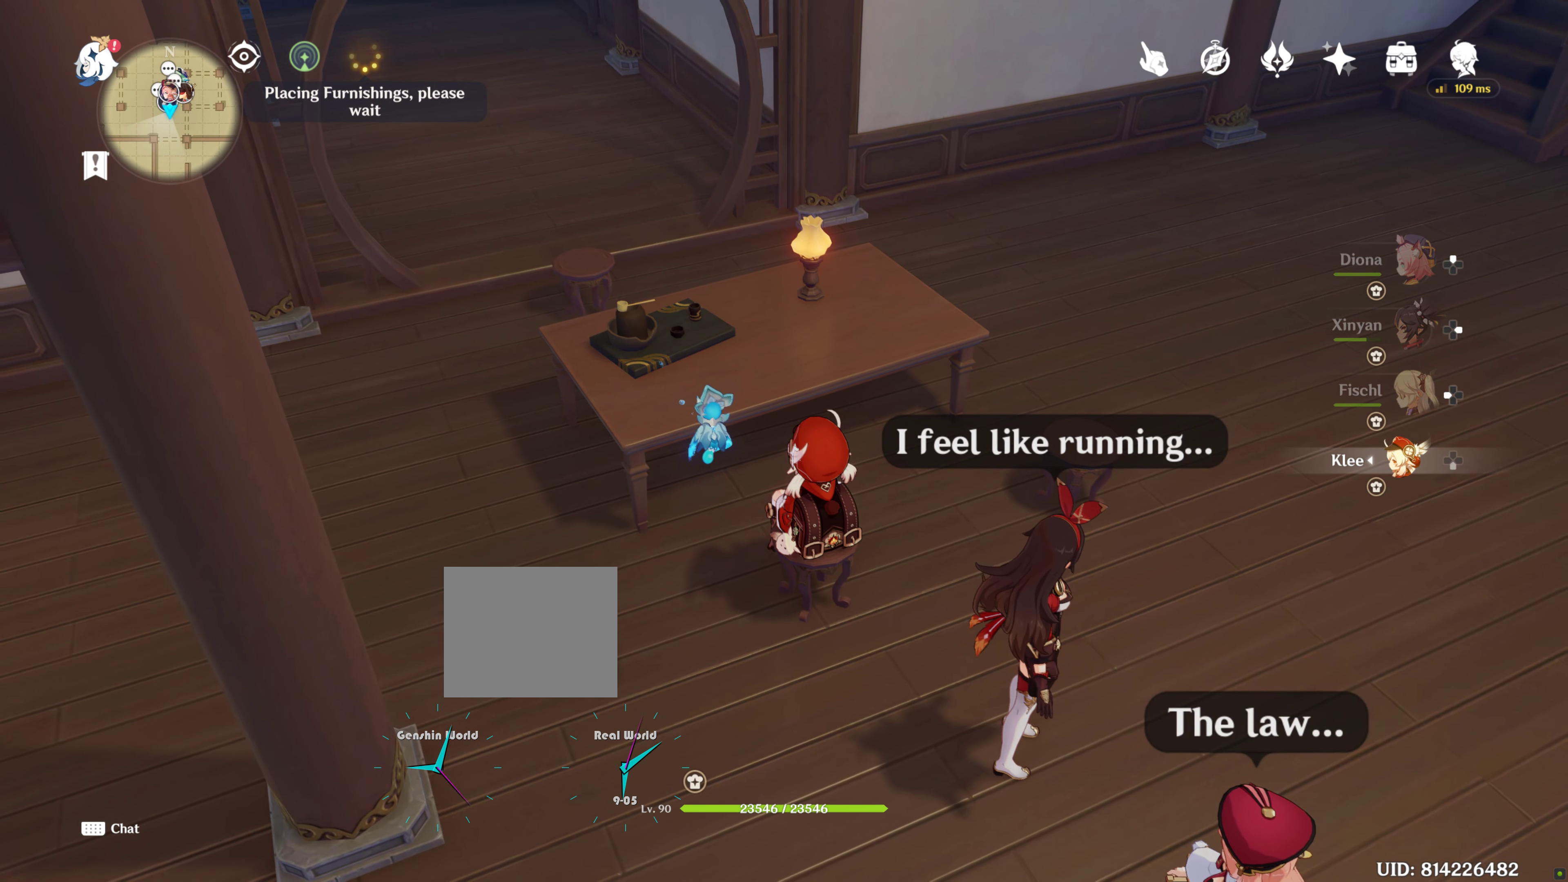
{"buttons": [], "left_stick": "center", "right_stick": "center", "events": []}
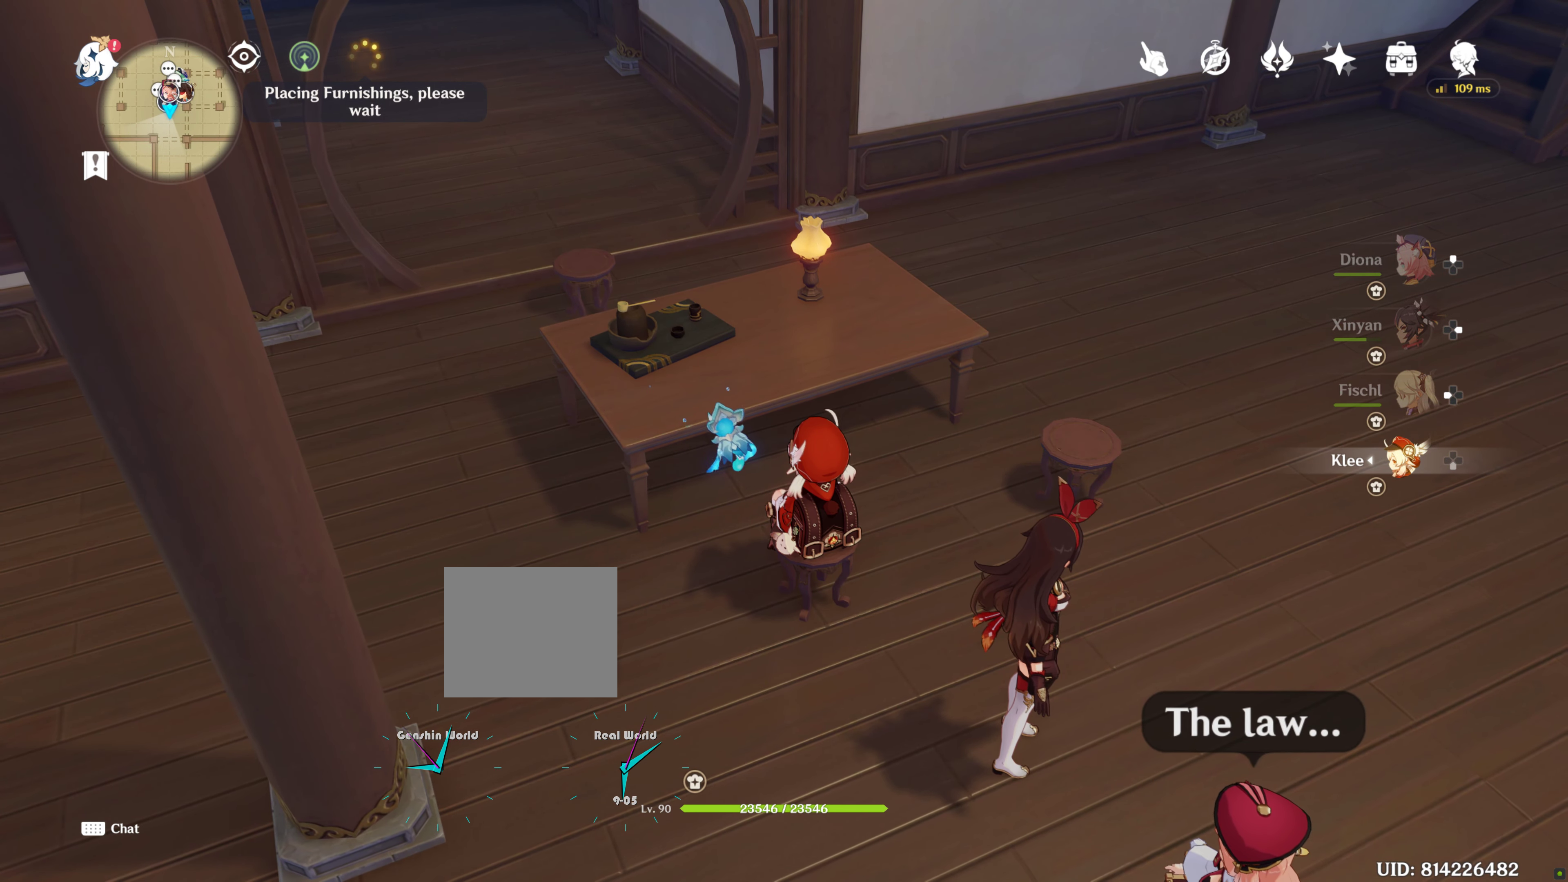
{"buttons": ["CIRCLE"], "left_stick": "center", "right_stick": "center", "events": [[500, "CIRCLE", "down"]]}
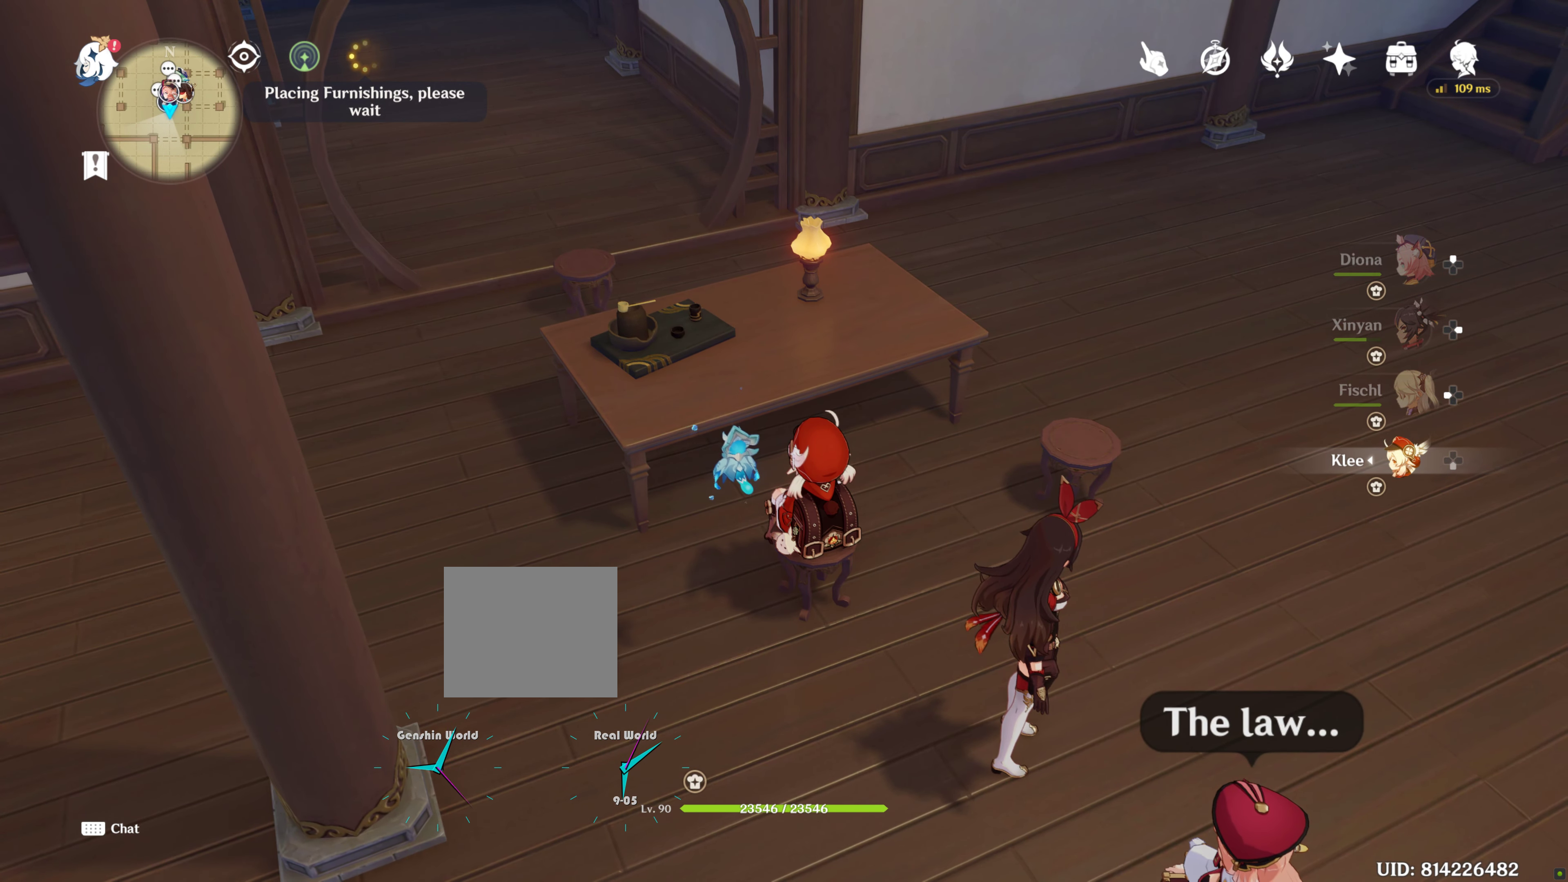
{"buttons": [], "left_stick": "center", "right_stick": "center", "events": [[116, "CIRCLE", "up"]]}
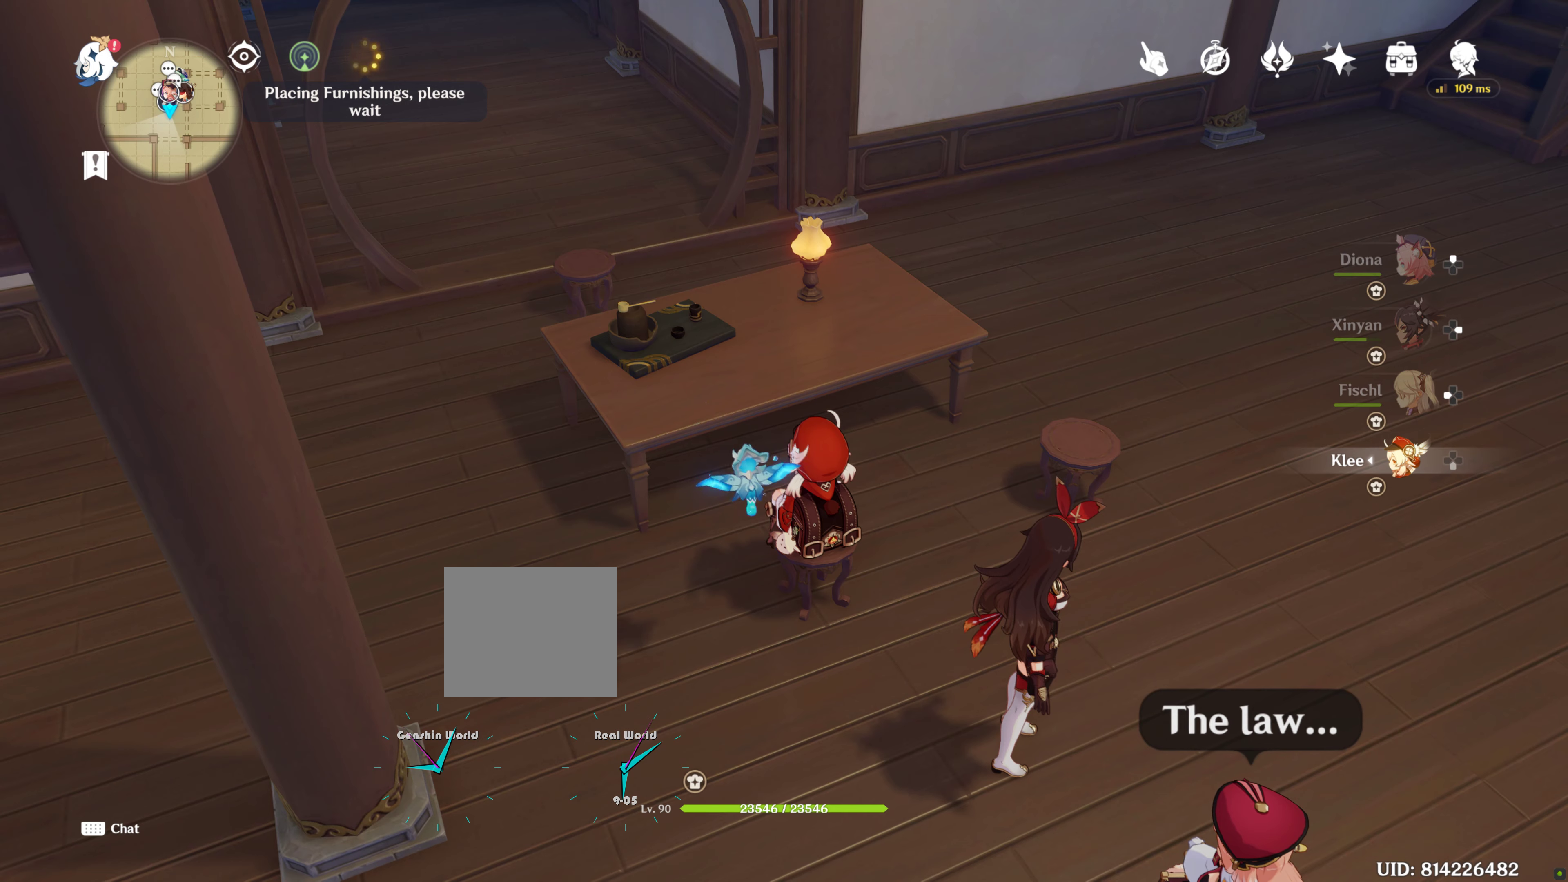
{"buttons": ["SQUARE", "DPAD_DOWN"], "left_stick": "center", "right_stick": "center", "events": [[267, "SQUARE", "down"], [467, "DPAD_DOWN", "down"]]}